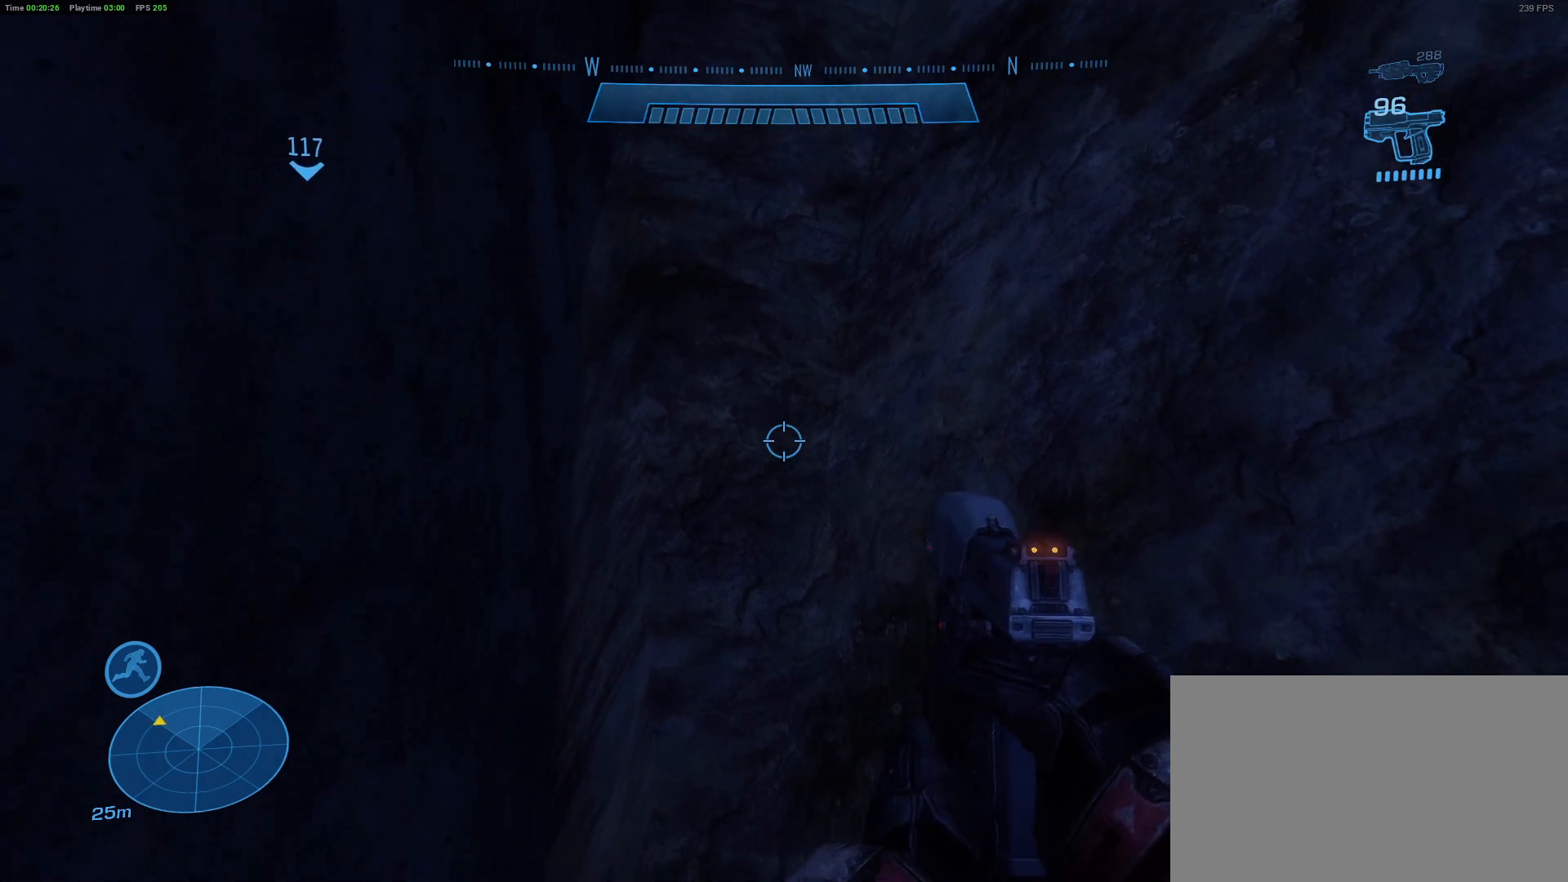
Gameplay with keyboard and mouse; each line is a JSON object with the keys and mouse buttons held at the frame after it. "events" lists presses ("down") and releases ("up") of "1", "2", "3", "4", "5", "a", "alt", "c", "caps_lock", "ctrl", "d", "e", "f", "g", "q", "r", "s", "shift", "space", "t", "tab", "v", "w", "x", "z" and "mouse_wheel" between this image and that frame as [ms after this image, input, new state], when the widget could be followed in between. "mouse_wheel" = the "wheel" button of the "mouse" list. No other keys are recorded. "wheel" means that the mouse wheel is clicked or scrolled. "mouse_move" is the direction in which the mouse moves at that frame (one of eight, or "still"), when it could be read.
{"keys": ["shift", "w"], "mouse": [], "mouse_move": "still", "events": []}
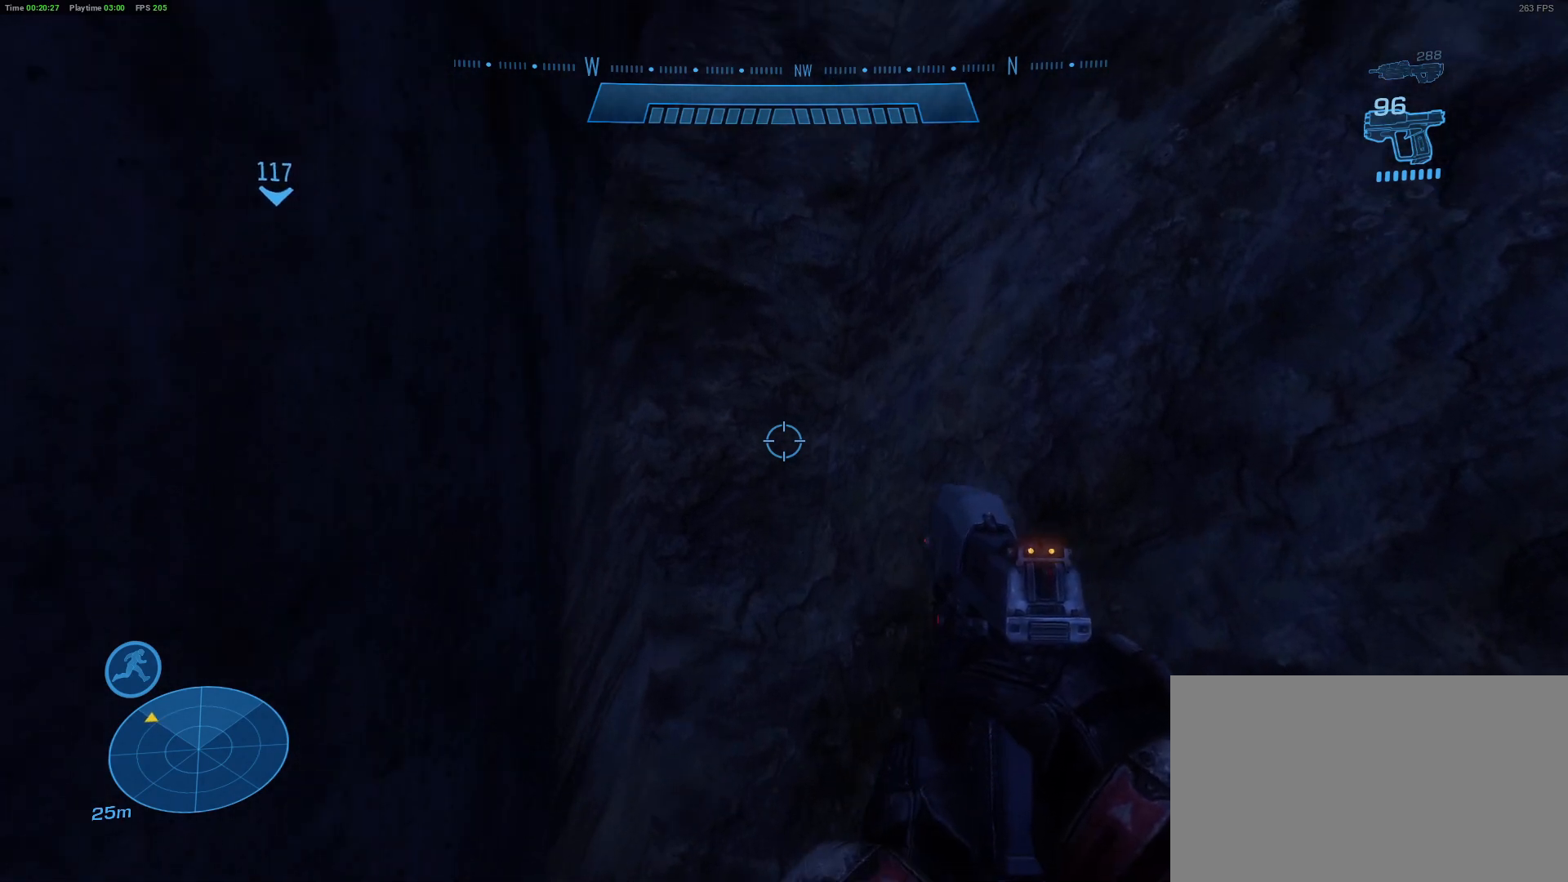
{"keys": ["shift", "w"], "mouse": [], "mouse_move": "still", "events": []}
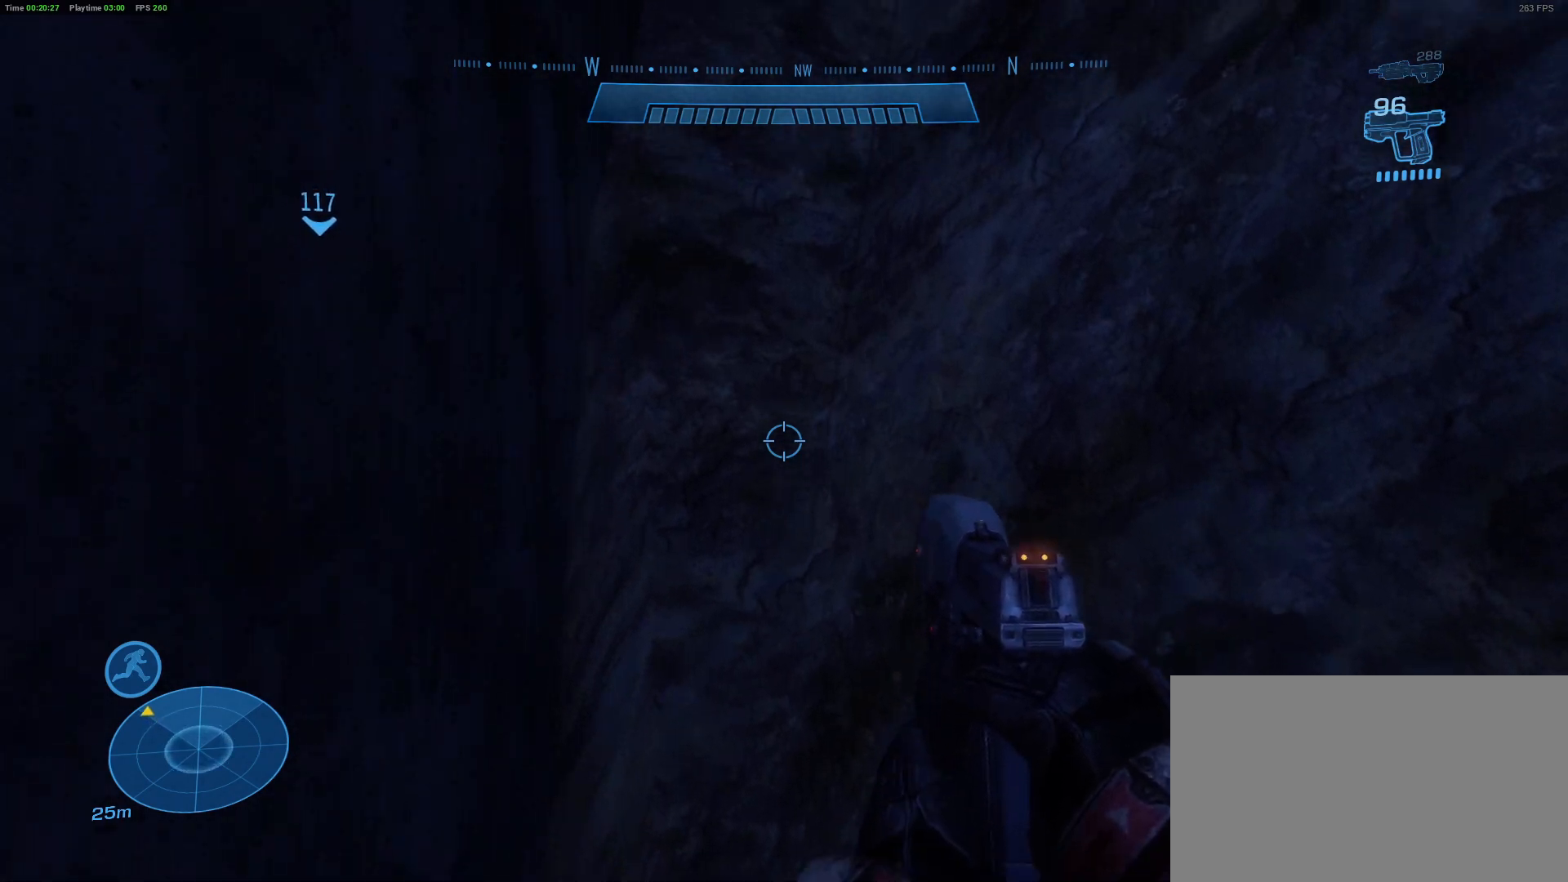
{"keys": ["shift", "w"], "mouse": [], "mouse_move": "still", "events": []}
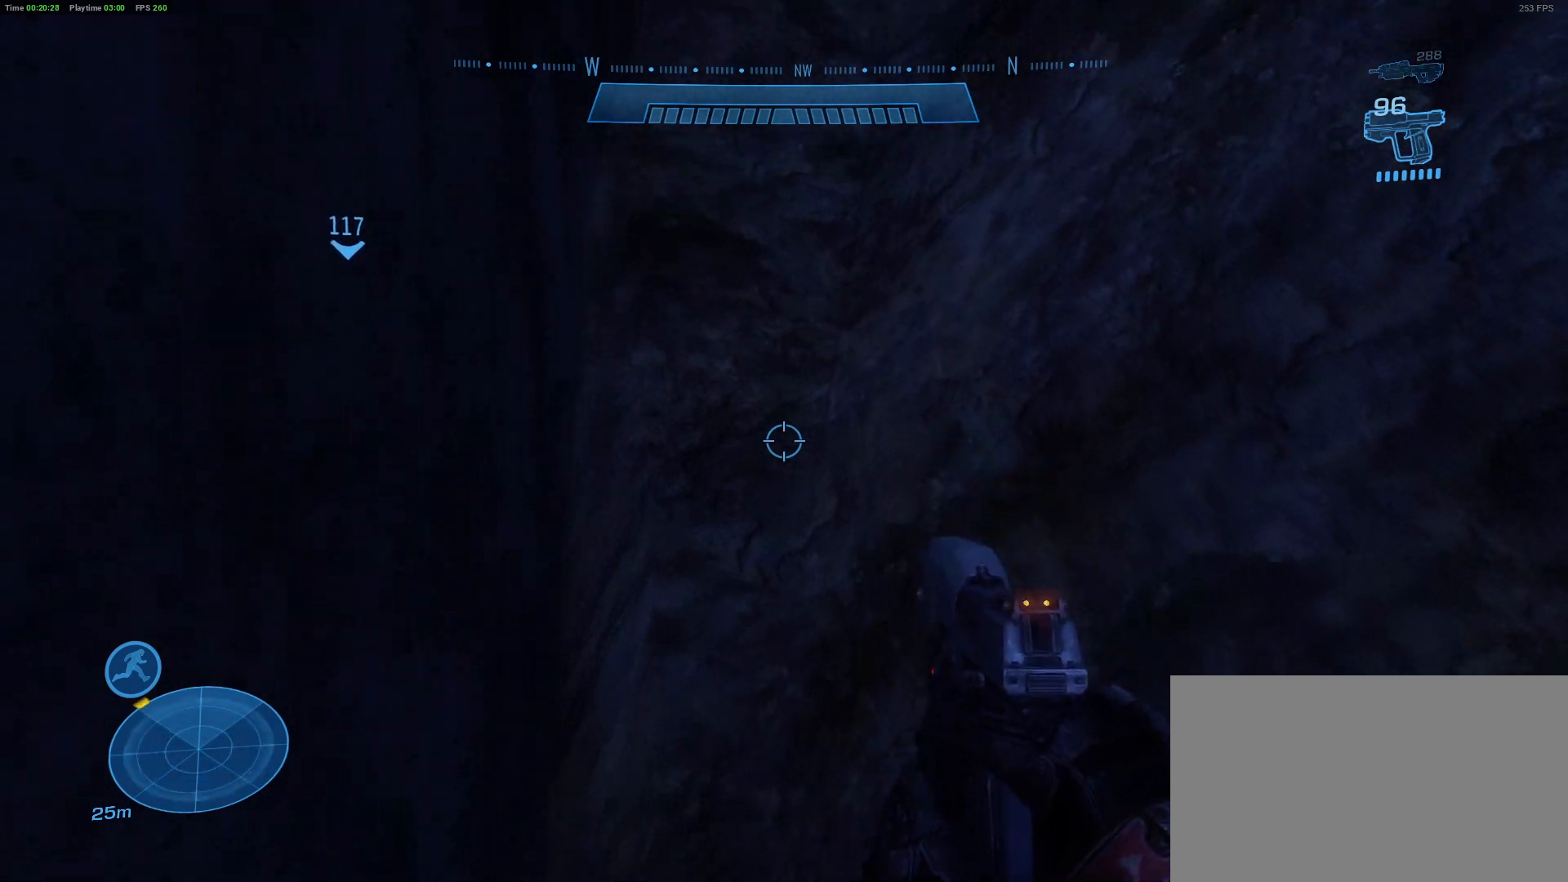
{"keys": ["shift", "w"], "mouse": [], "mouse_move": "still", "events": []}
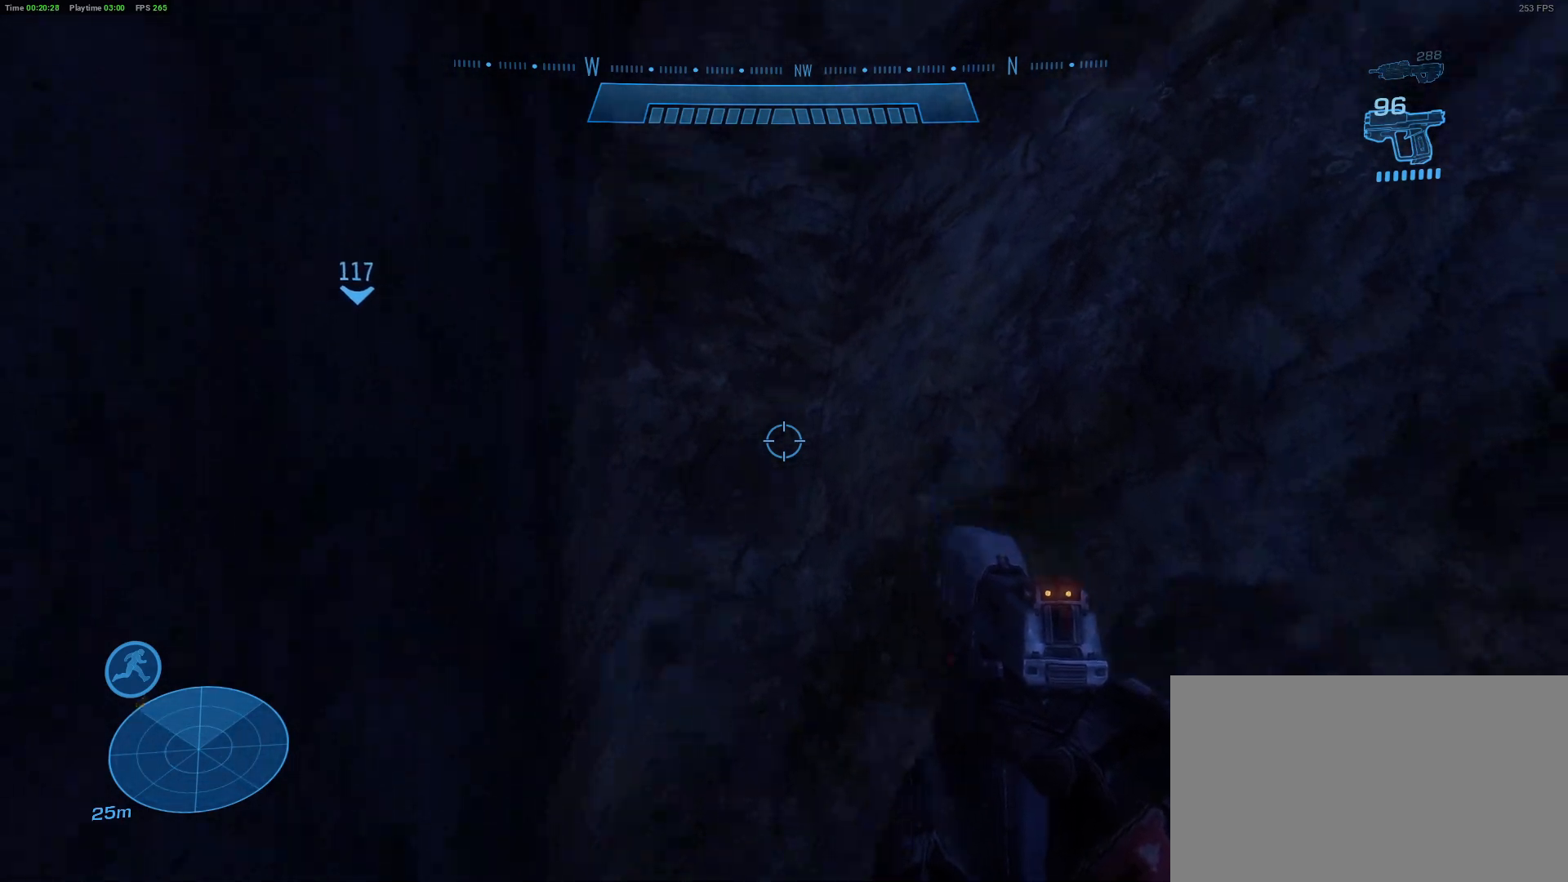
{"keys": ["shift", "w"], "mouse": [], "mouse_move": "still", "events": []}
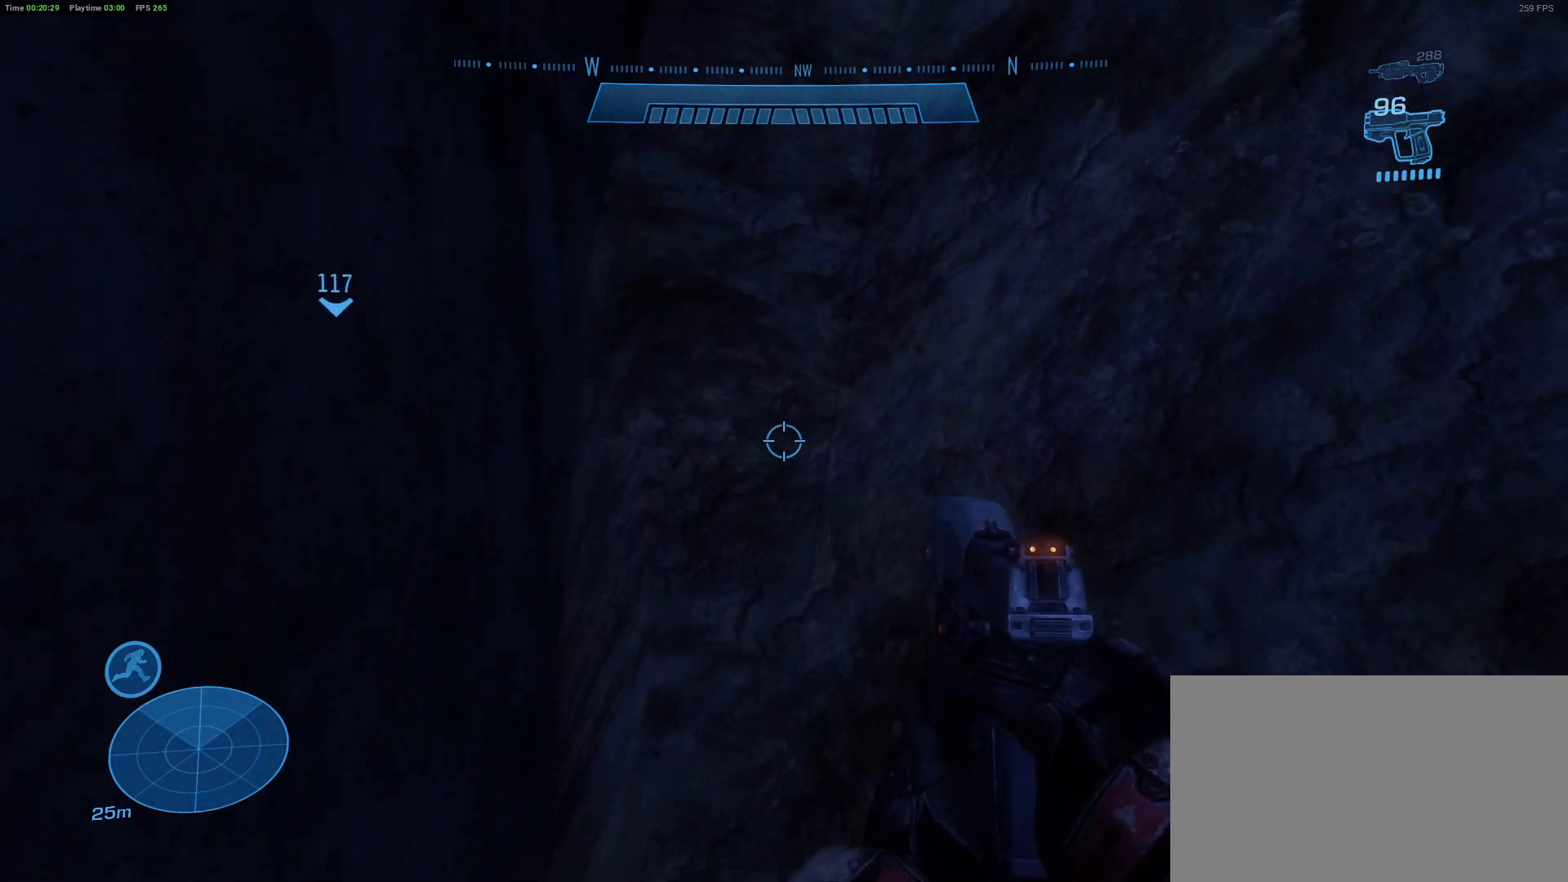
{"keys": ["shift", "w"], "mouse": [], "mouse_move": "still", "events": []}
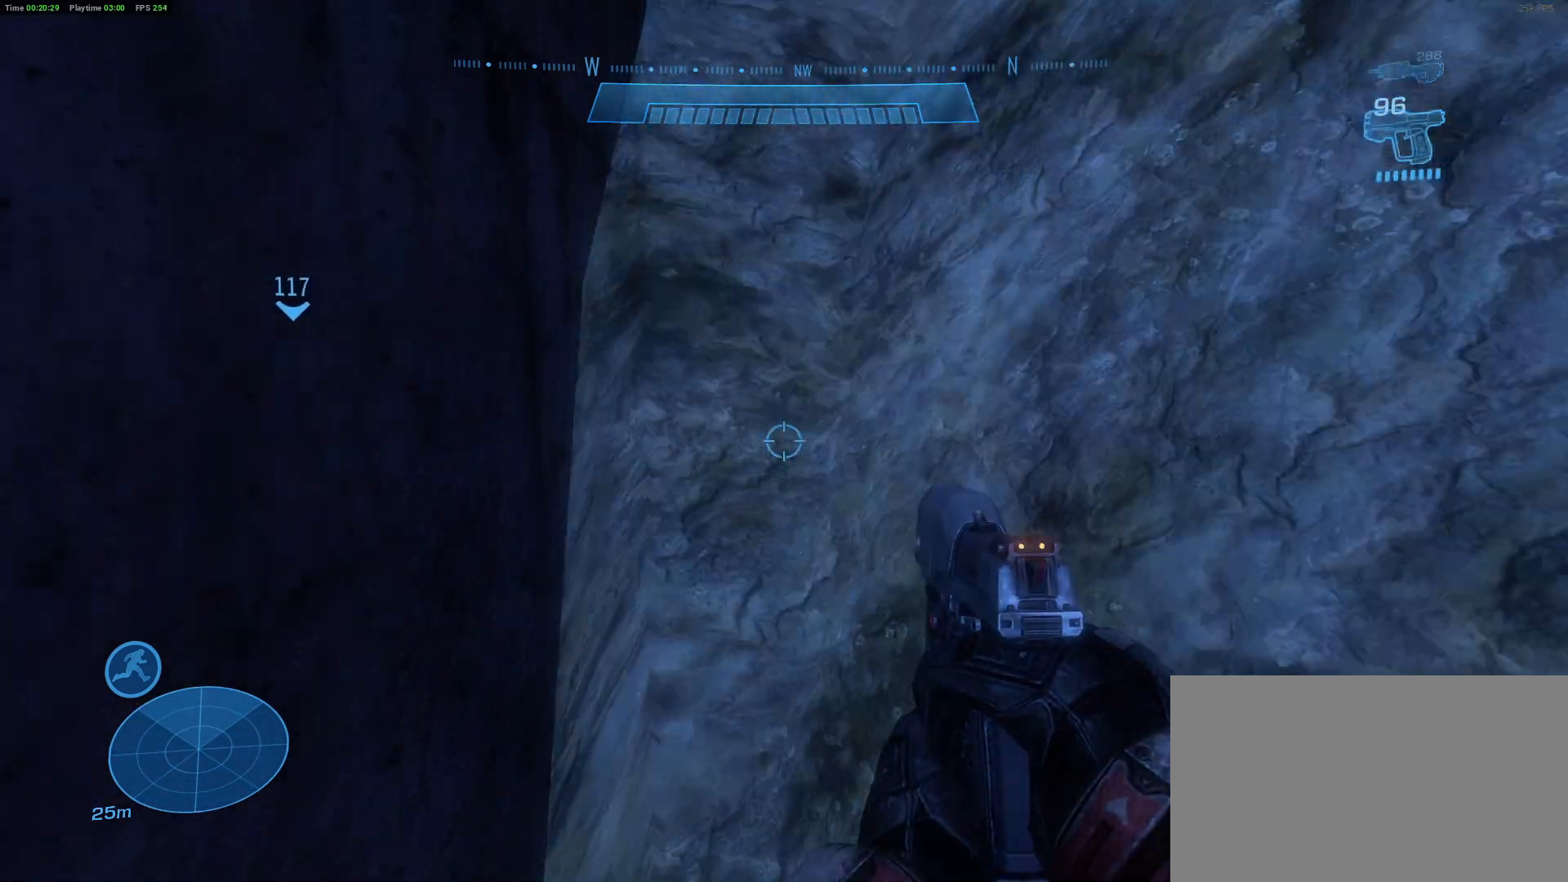
{"keys": ["shift", "w"], "mouse": [], "mouse_move": "still", "events": []}
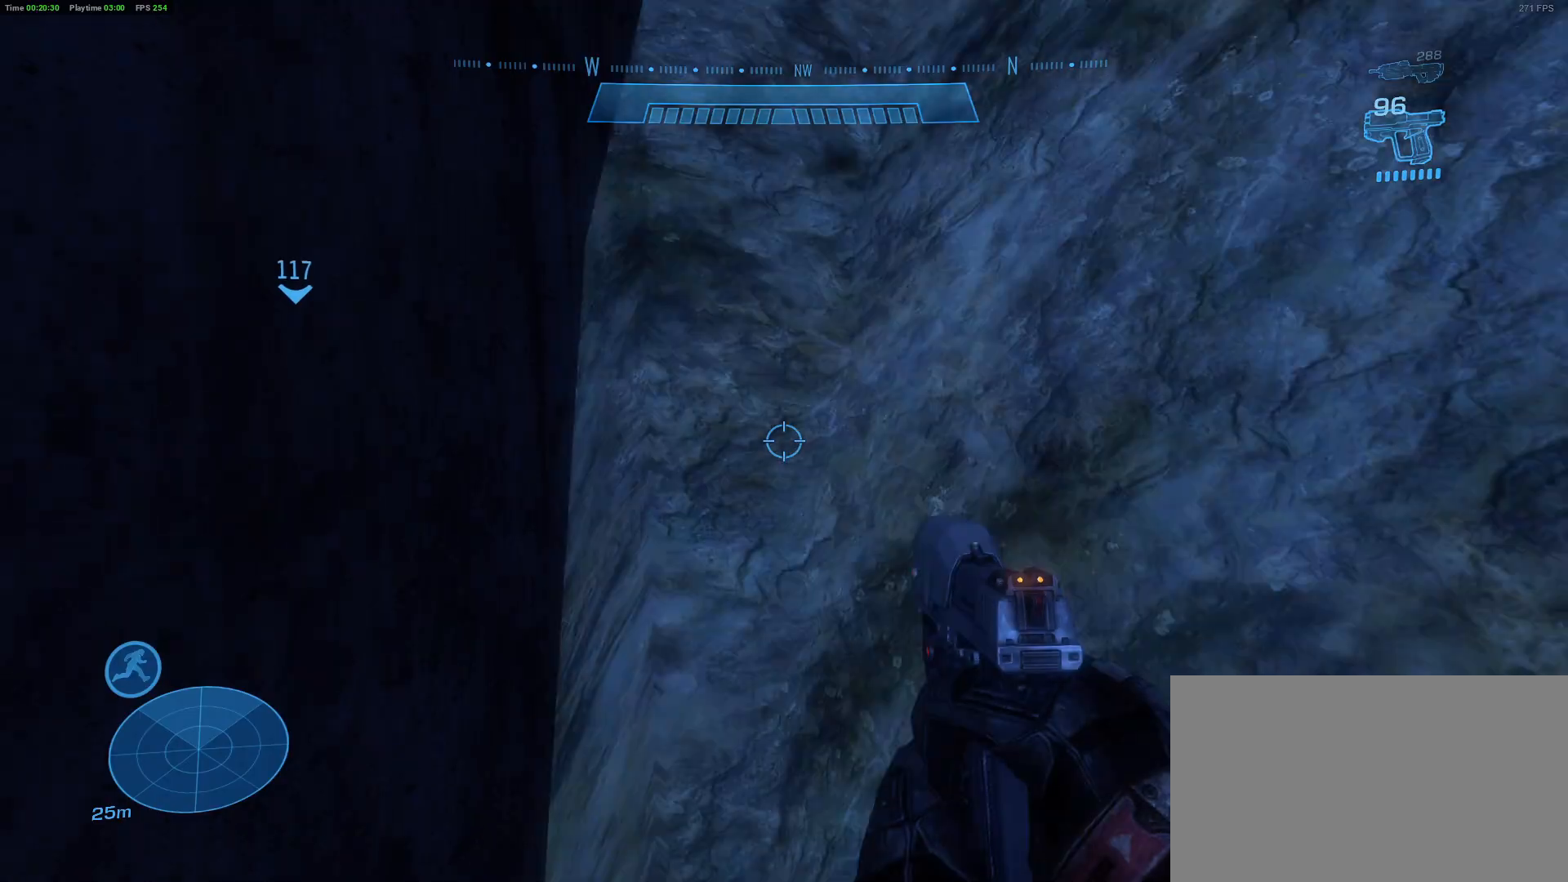
{"keys": ["shift", "w"], "mouse": [], "mouse_move": "still", "events": []}
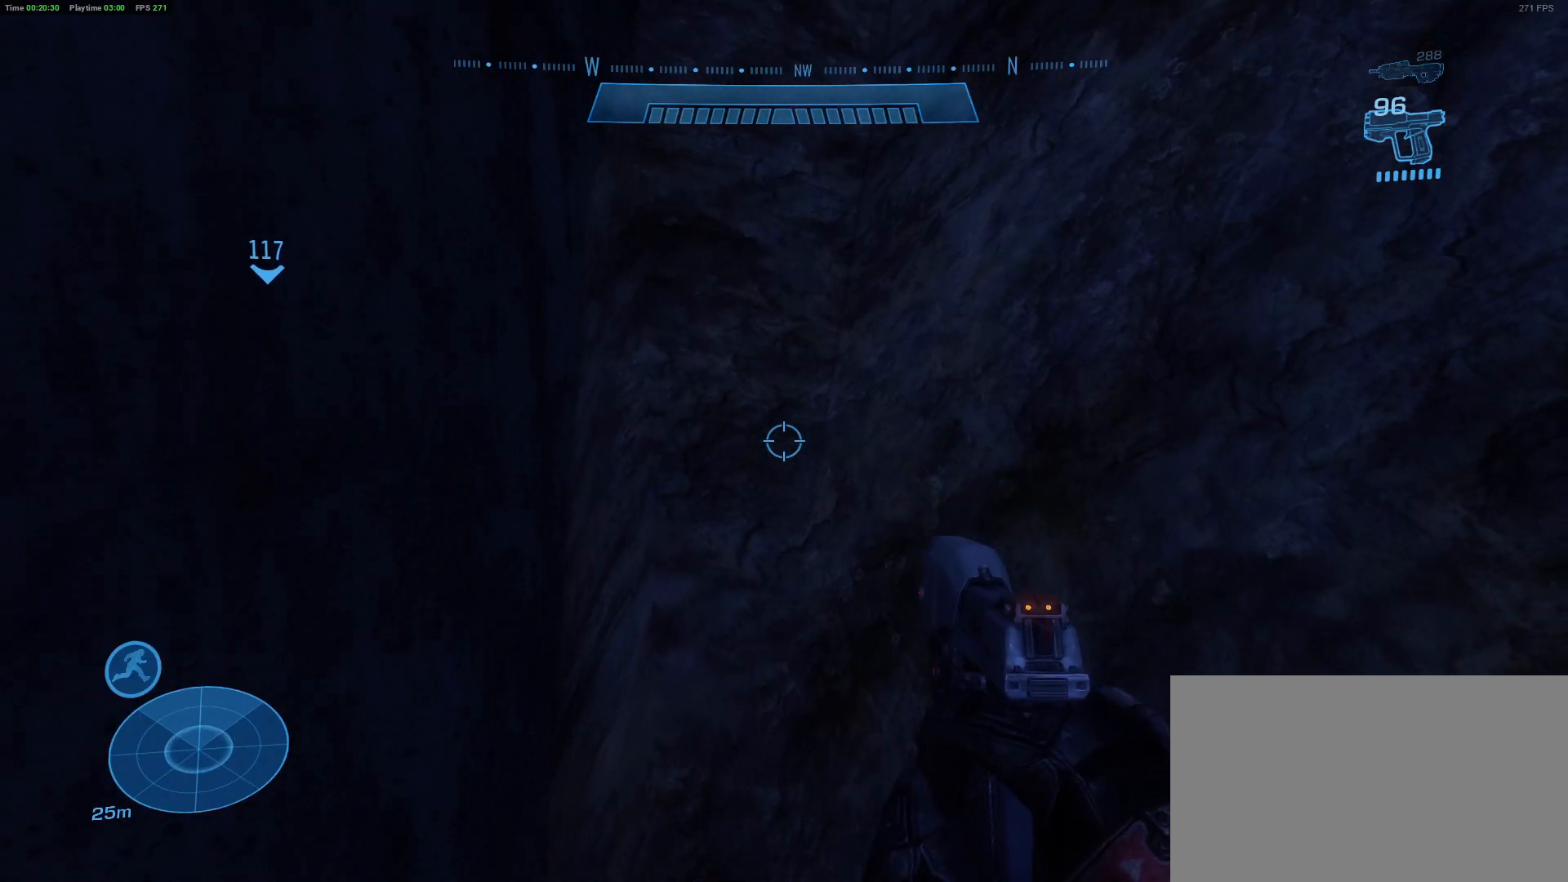
{"keys": ["shift", "w"], "mouse": [], "mouse_move": "still", "events": []}
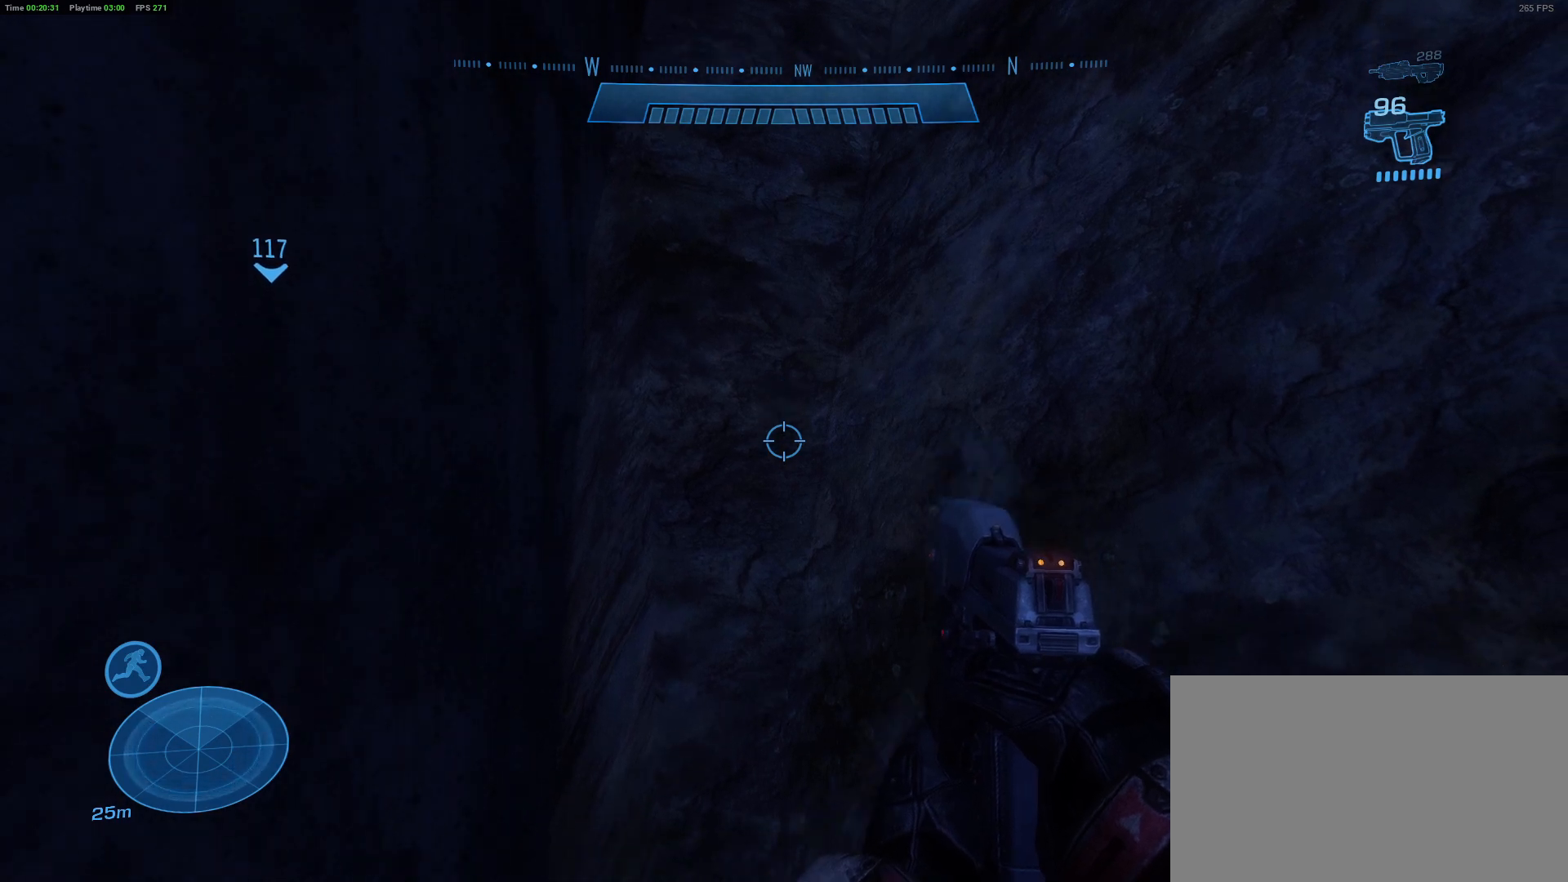
{"keys": ["shift", "w"], "mouse": [], "mouse_move": "still", "events": []}
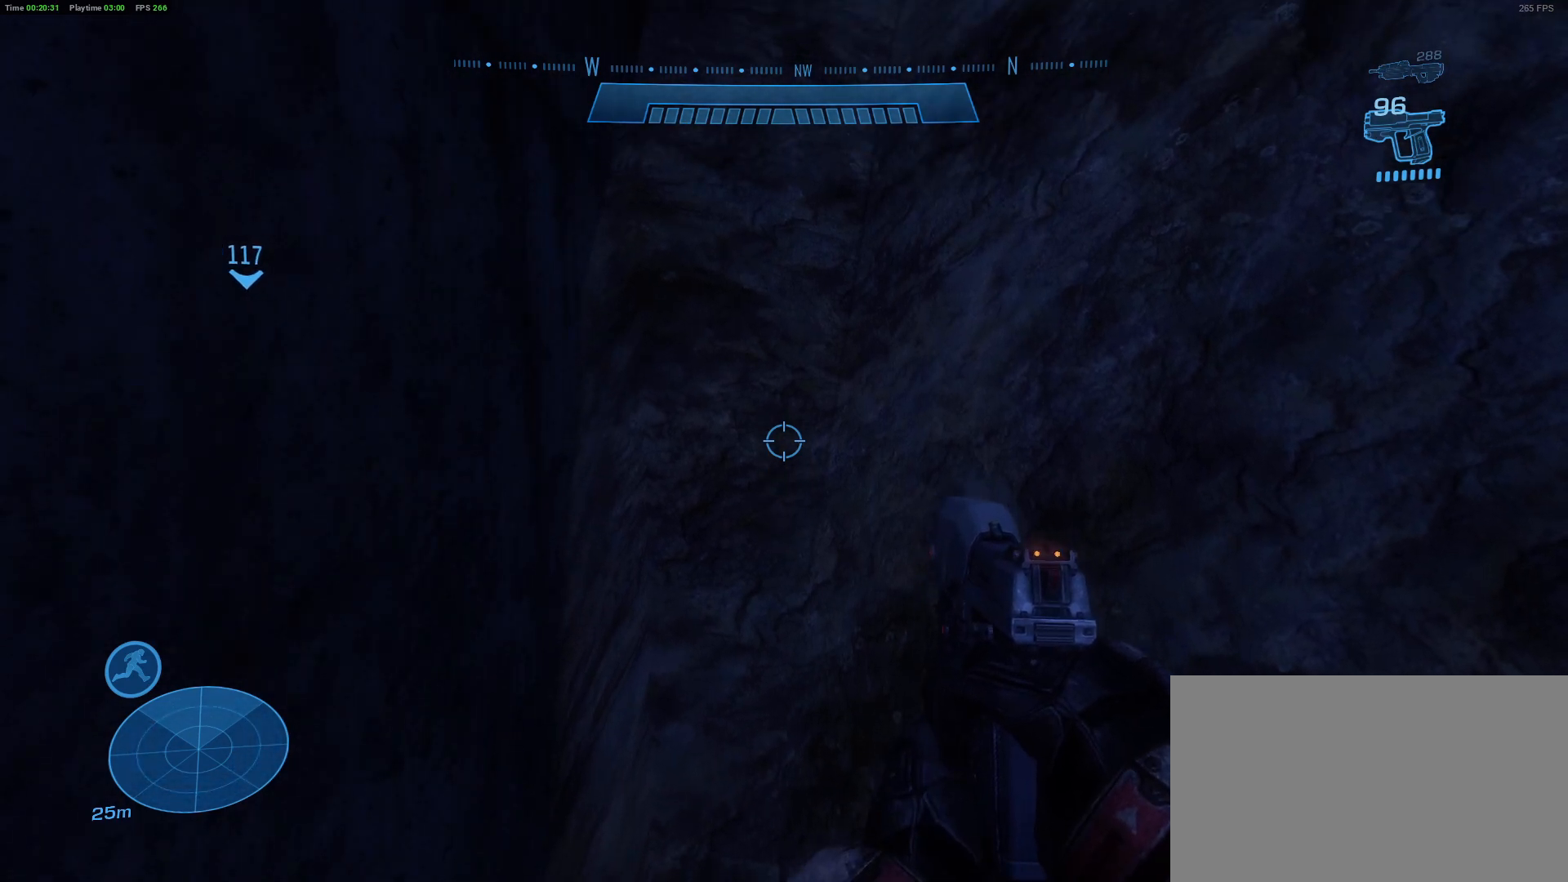
{"keys": ["shift", "w"], "mouse": [], "mouse_move": "still", "events": []}
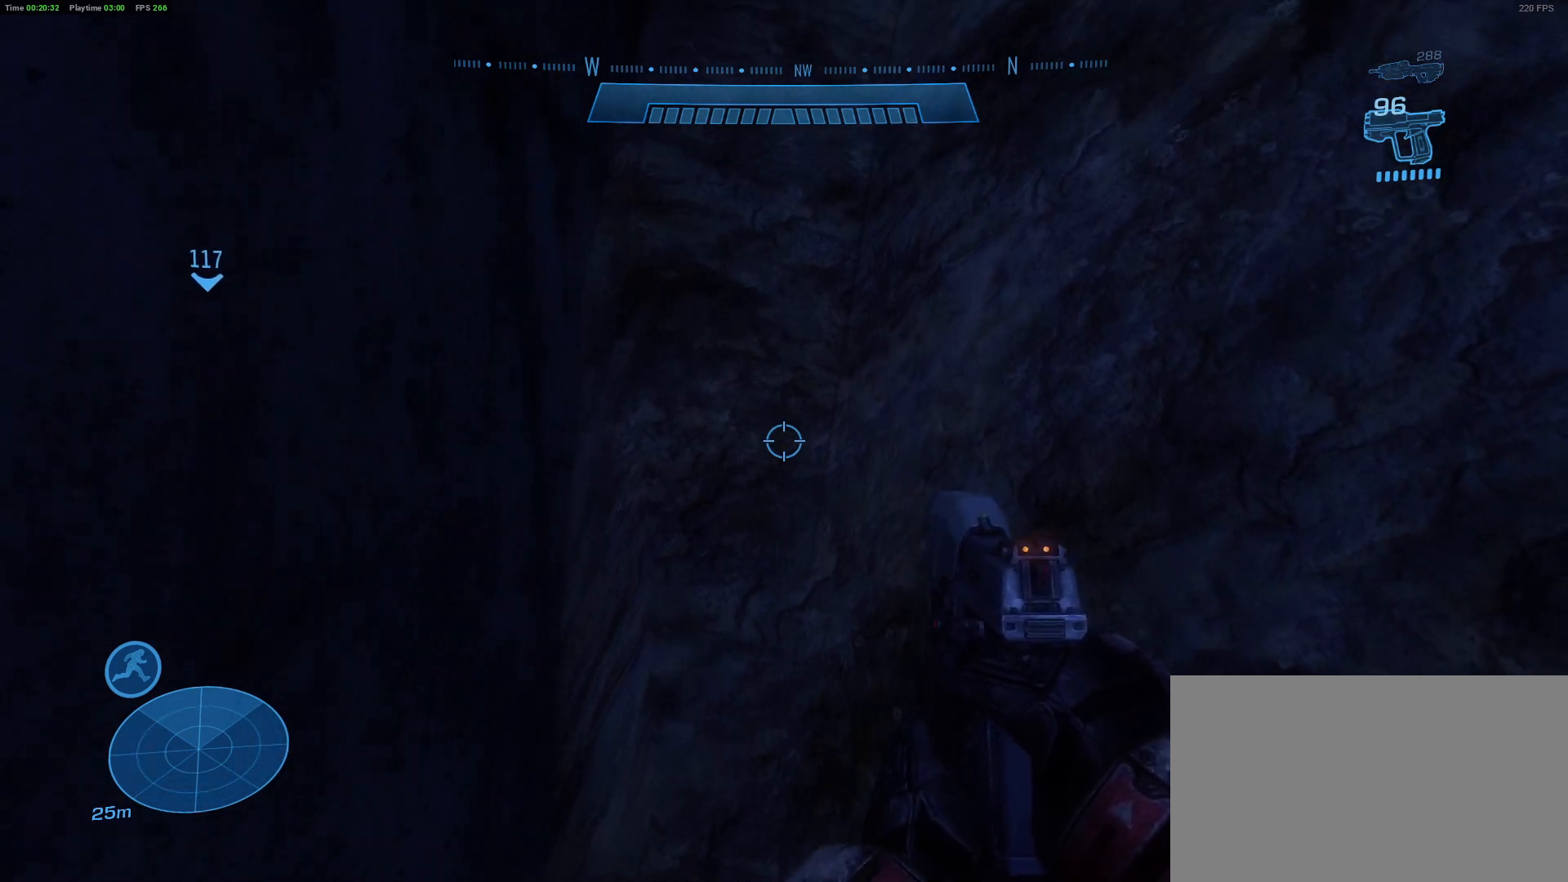
{"keys": ["shift", "w"], "mouse": [], "mouse_move": "still", "events": []}
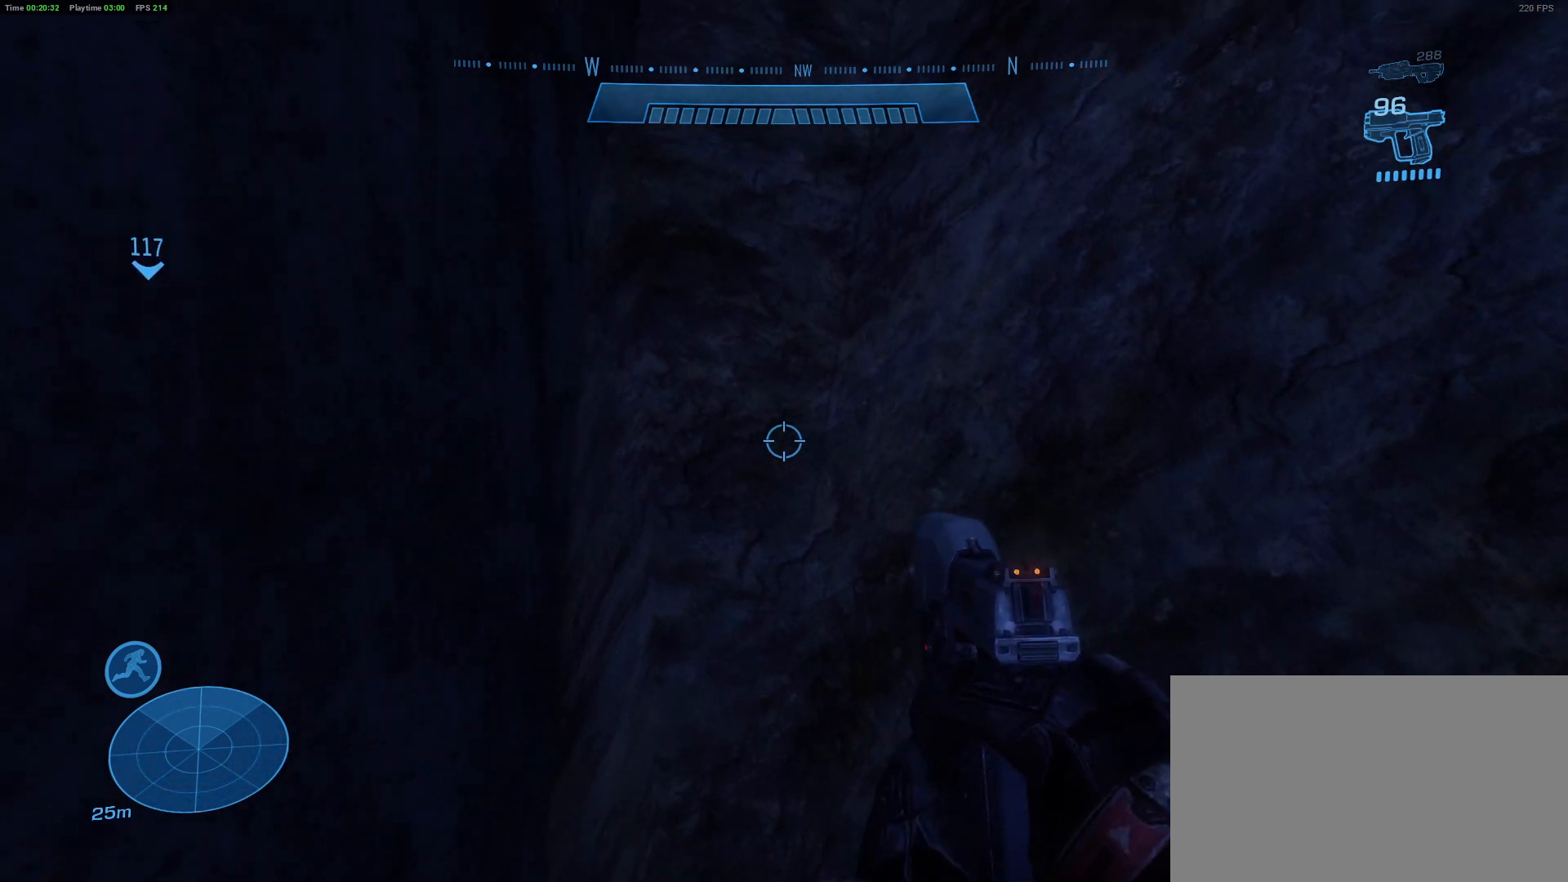
{"keys": ["r", "shift", "w"], "mouse": [], "mouse_move": "still", "events": [[383, "r", "down"]]}
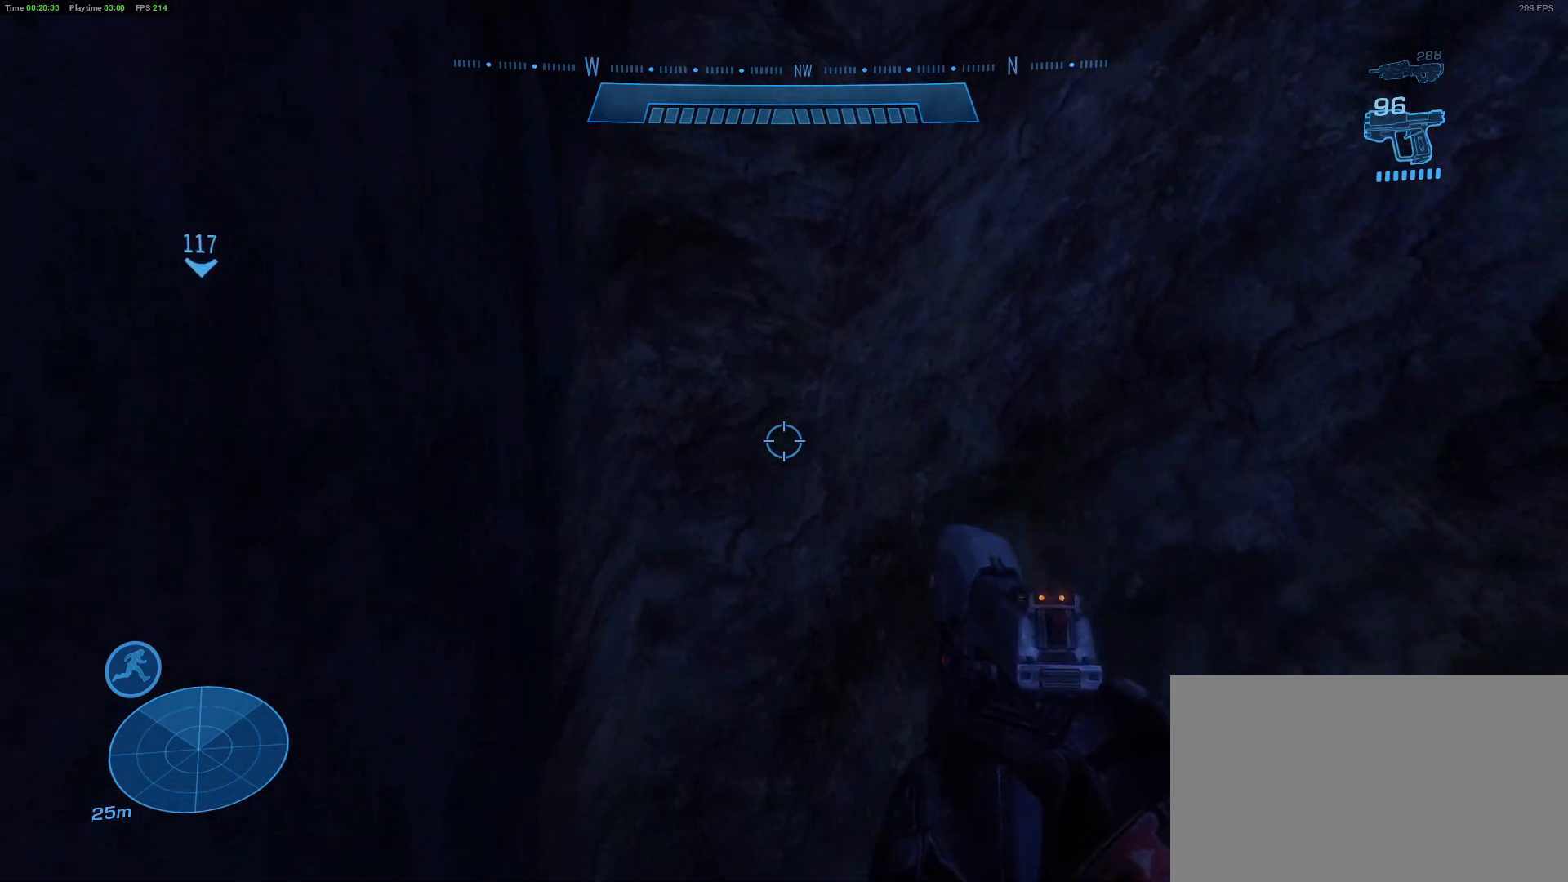
{"keys": ["shift", "w"], "mouse": [], "mouse_move": "still", "events": [[17, "r", "up"], [67, "space", "down"], [300, "space", "up"]]}
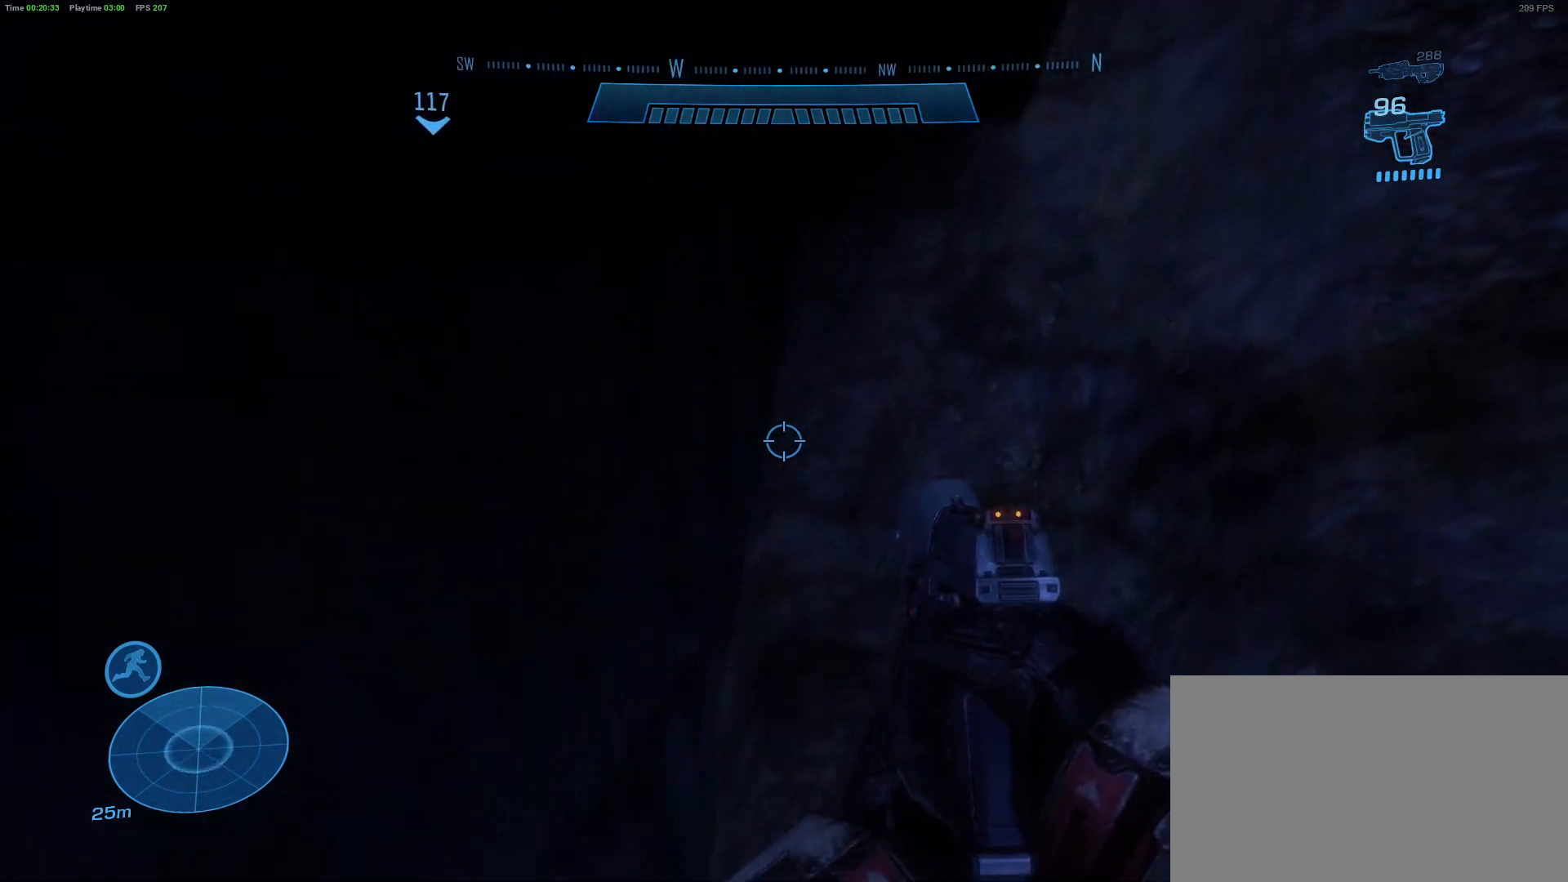
{"keys": ["shift", "w"], "mouse": [], "mouse_move": "up-left", "events": [[83, "space", "down"], [233, "space", "up"], [317, "space", "down"], [417, "space", "up"]]}
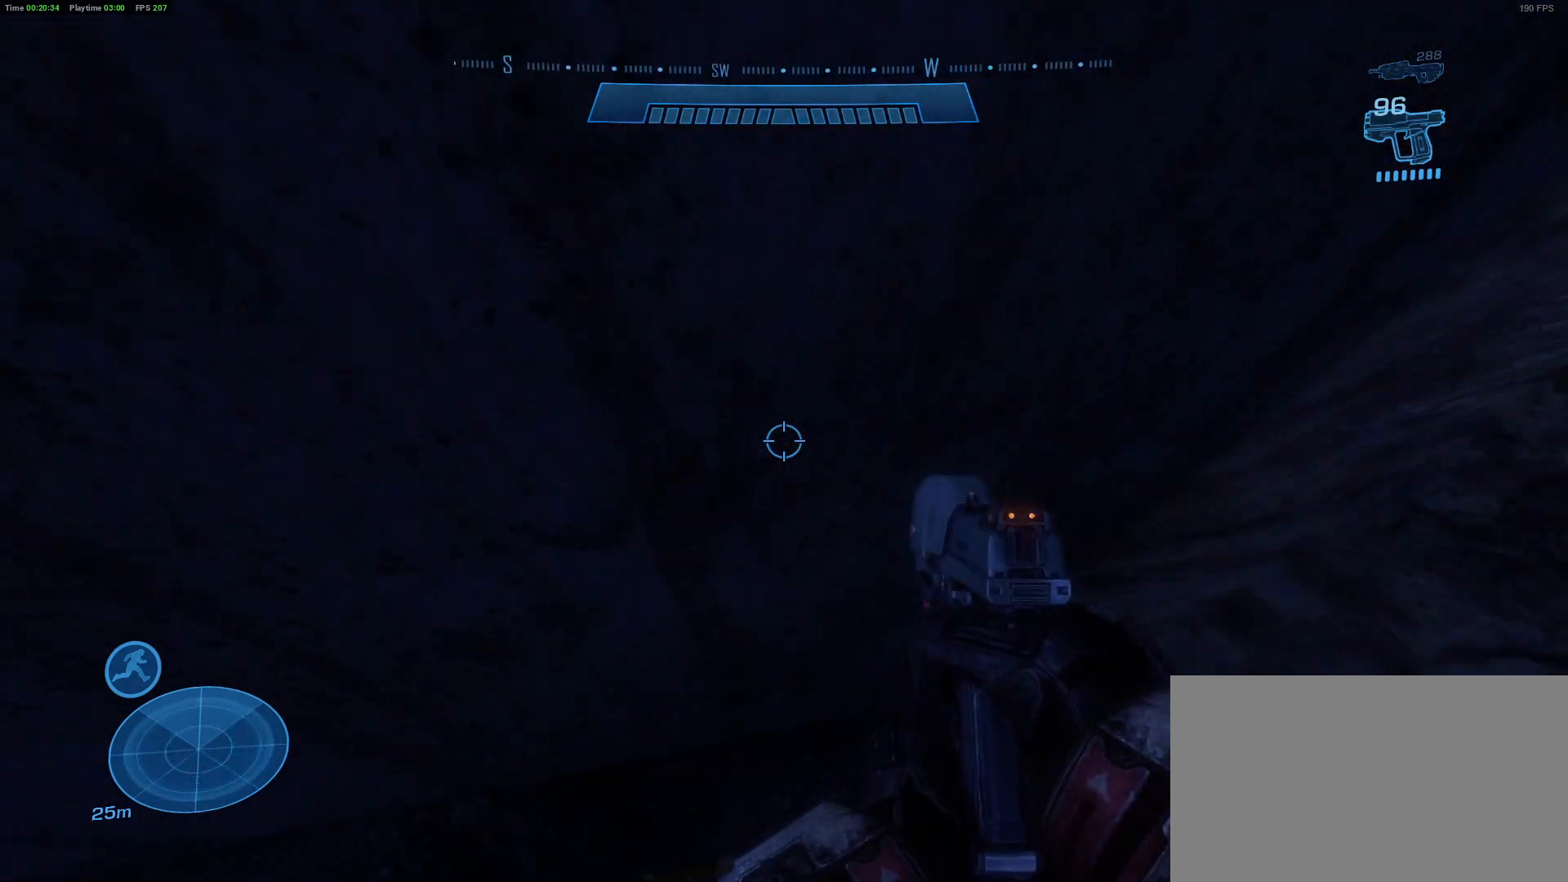
{"keys": ["shift", "w"], "mouse": [], "mouse_move": "right", "events": [[333, "space", "down"], [383, "d", "down"], [433, "d", "up"], [433, "space", "up"]]}
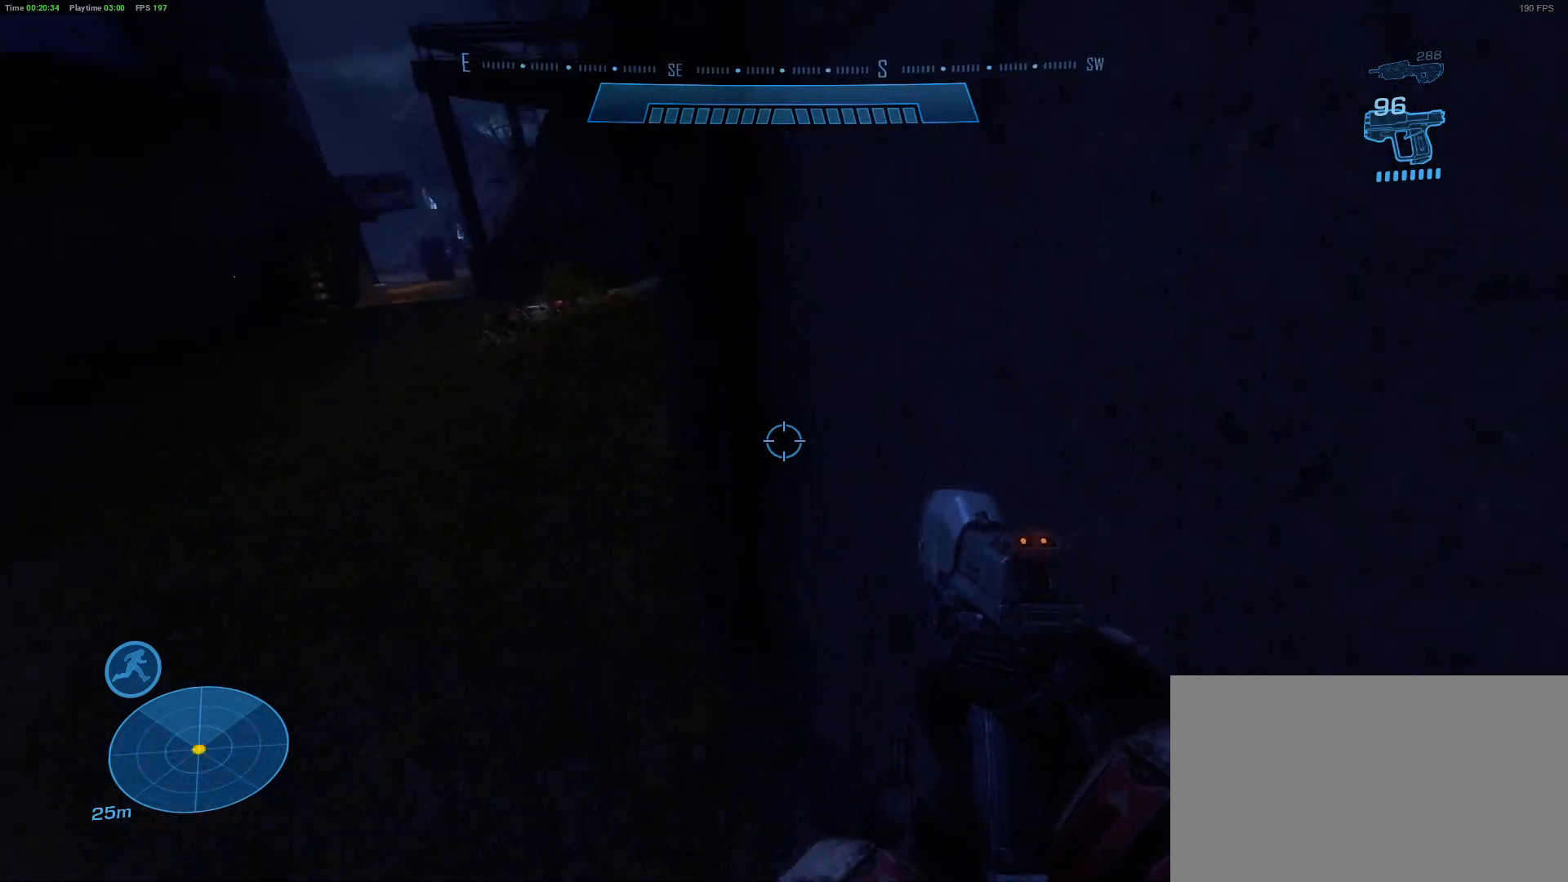
{"keys": ["q", "shift", "w"], "mouse": [], "mouse_move": "up", "events": [[17, "a", "down"], [17, "s", "down"], [117, "a", "up"], [167, "s", "up"], [250, "s", "down"], [350, "s", "up"], [433, "q", "down"]]}
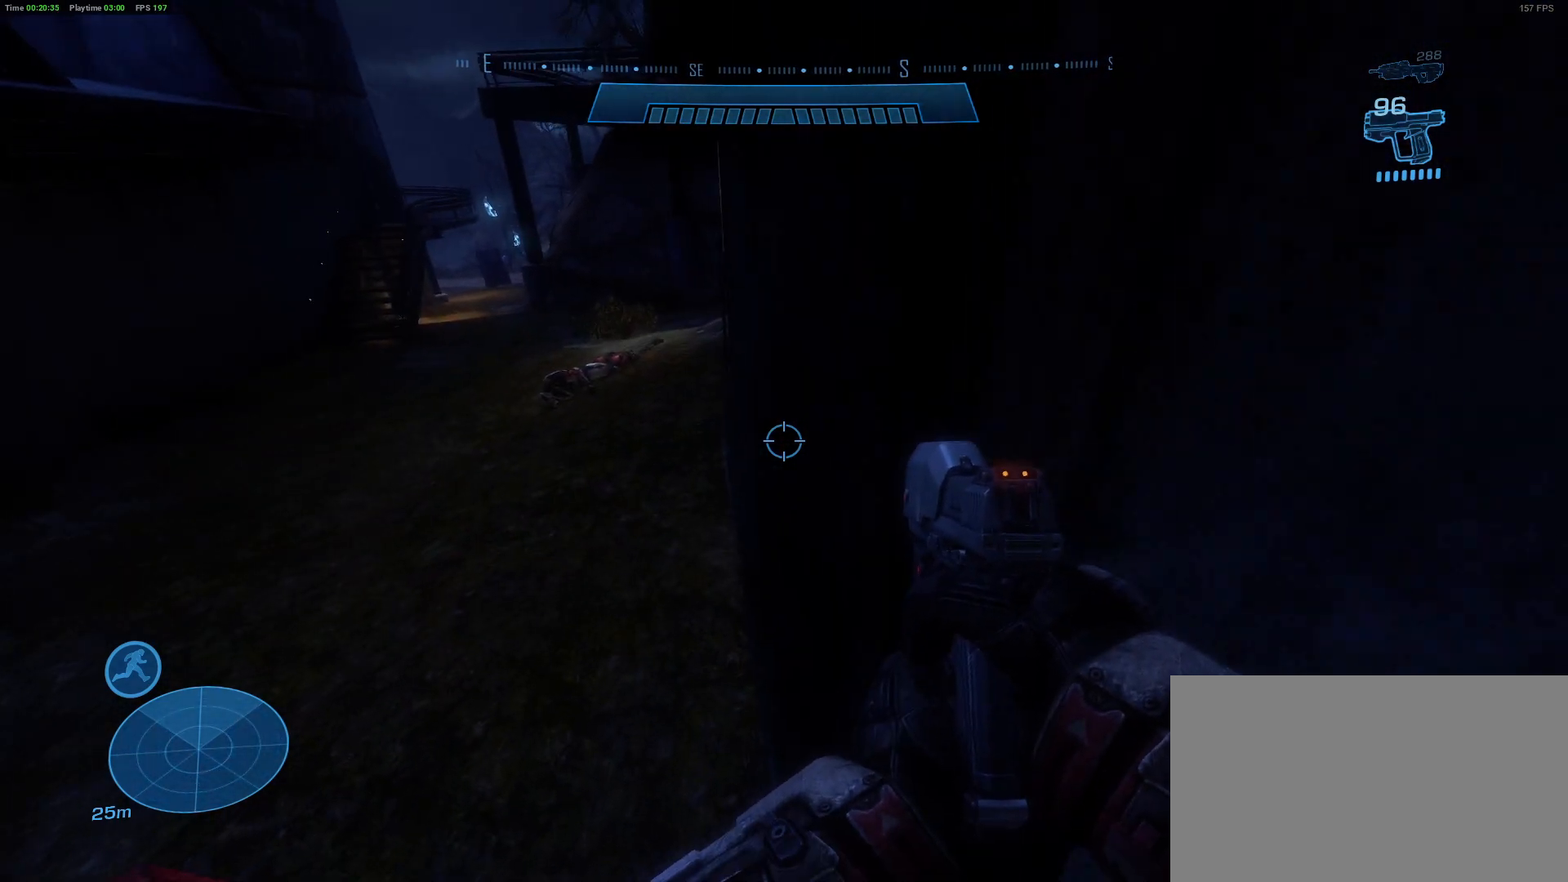
{"keys": ["shift"], "mouse": [], "mouse_move": "up", "events": [[33, "q", "up"], [83, "w", "up"], [133, "w", "down"], [267, "w", "up"]]}
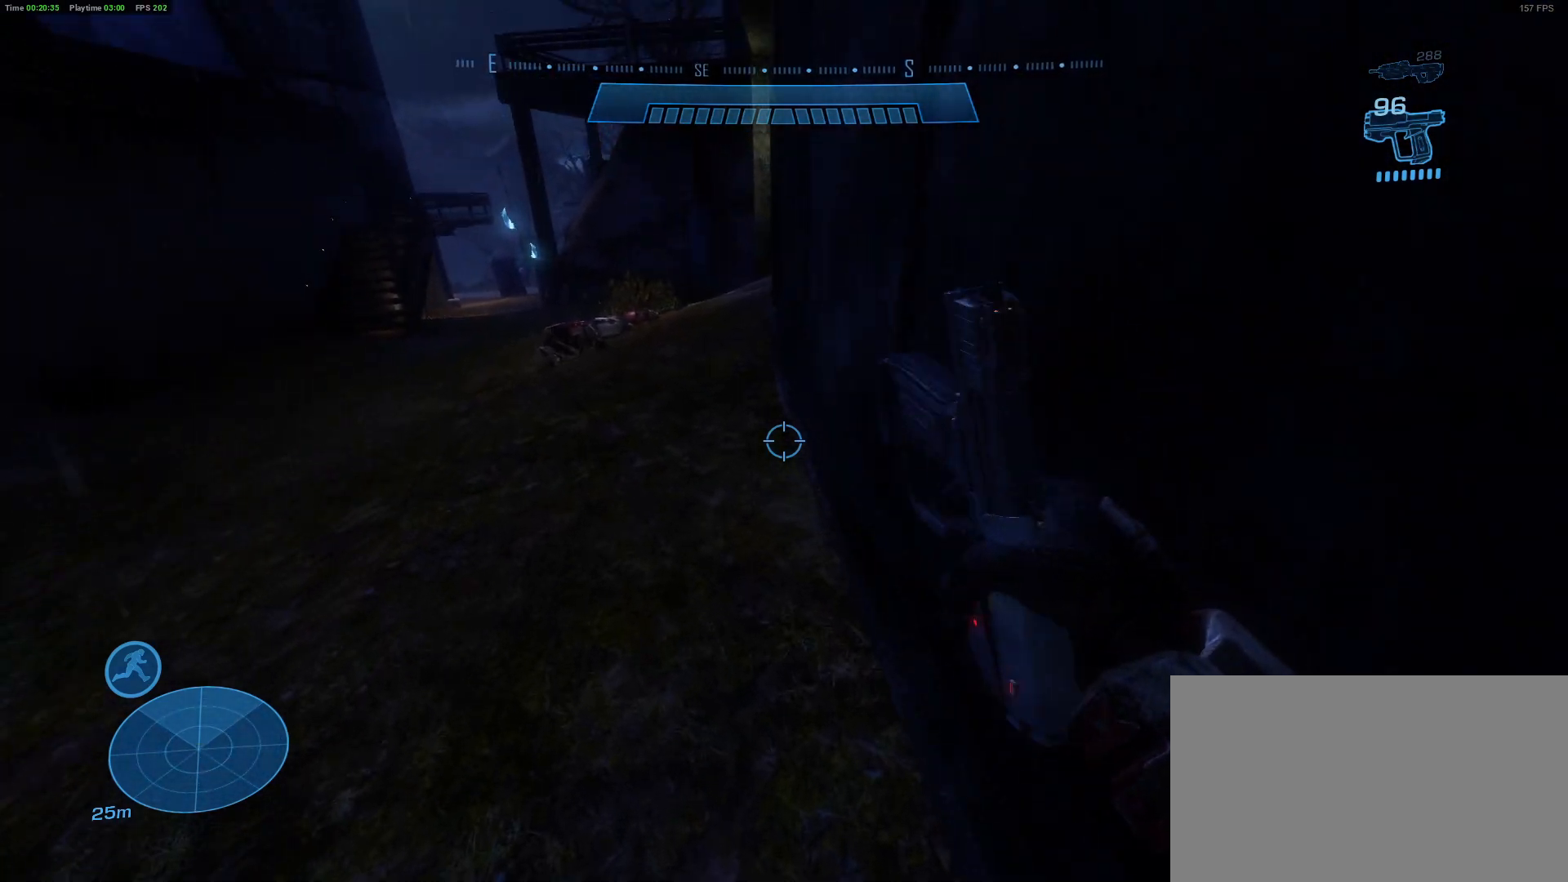
{"keys": ["a", "shift", "w"], "mouse": [], "mouse_move": "right", "events": [[250, "a", "down"], [433, "w", "down"]]}
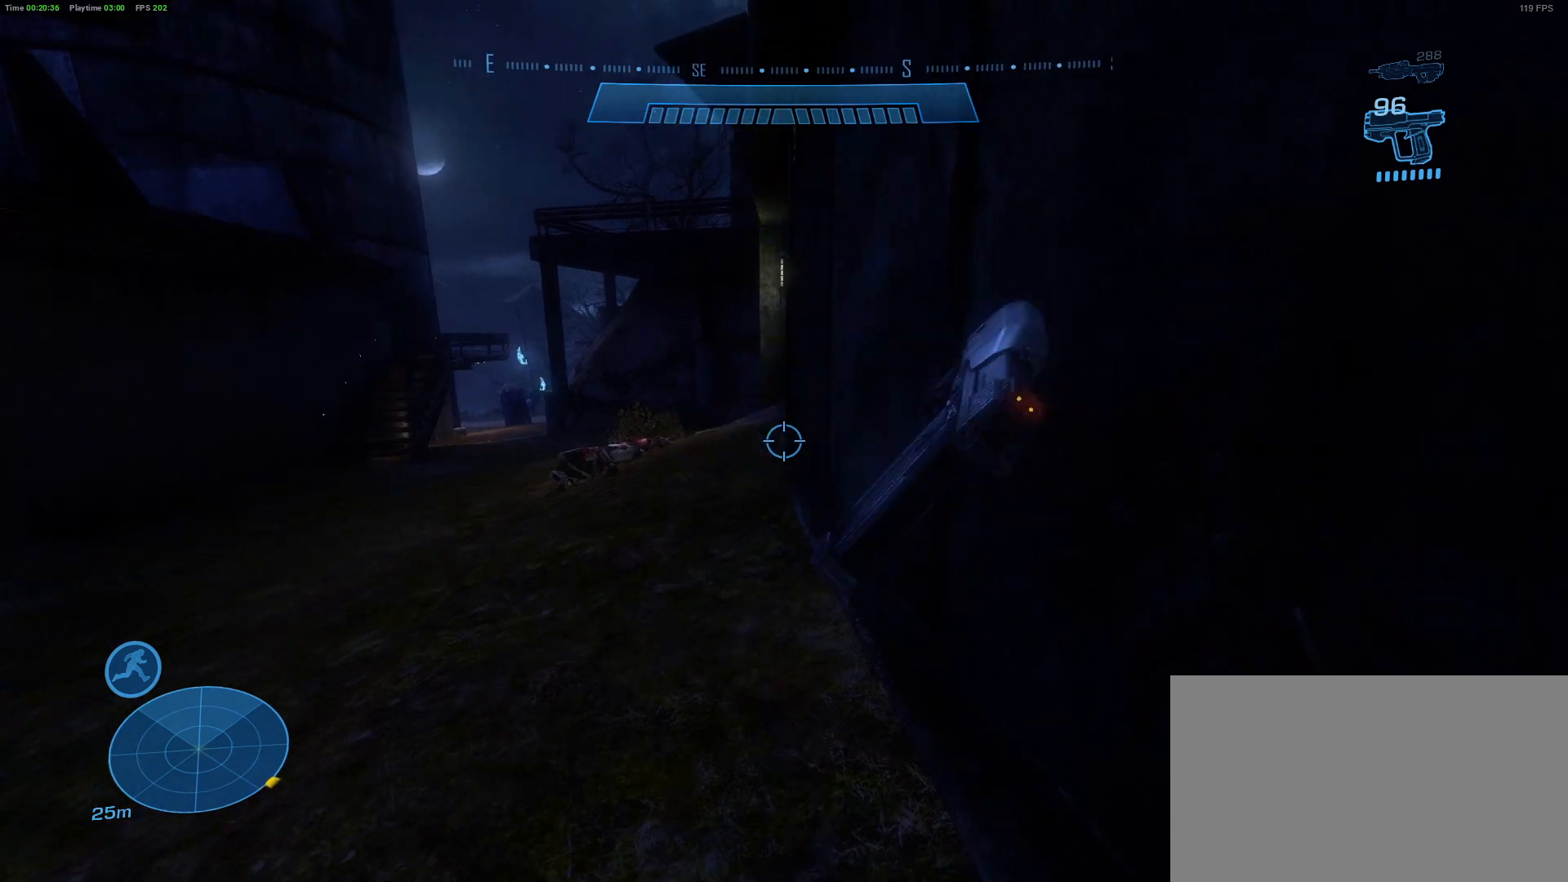
{"keys": ["a", "shift", "w"], "mouse": [], "mouse_move": "down", "events": []}
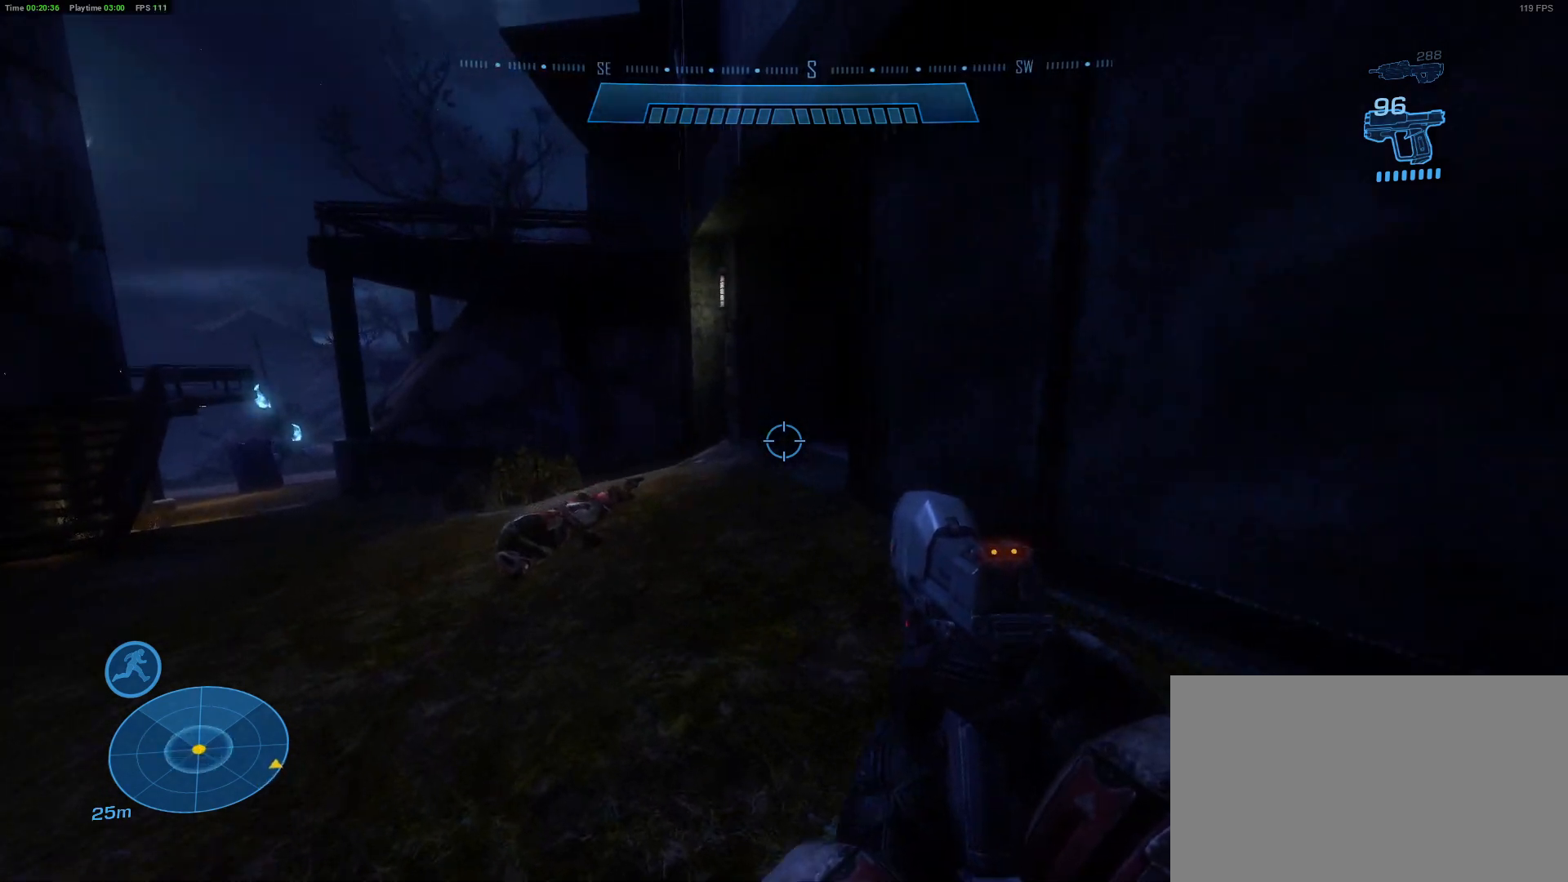
{"keys": ["a", "shift", "w"], "mouse": [], "mouse_move": "right", "events": []}
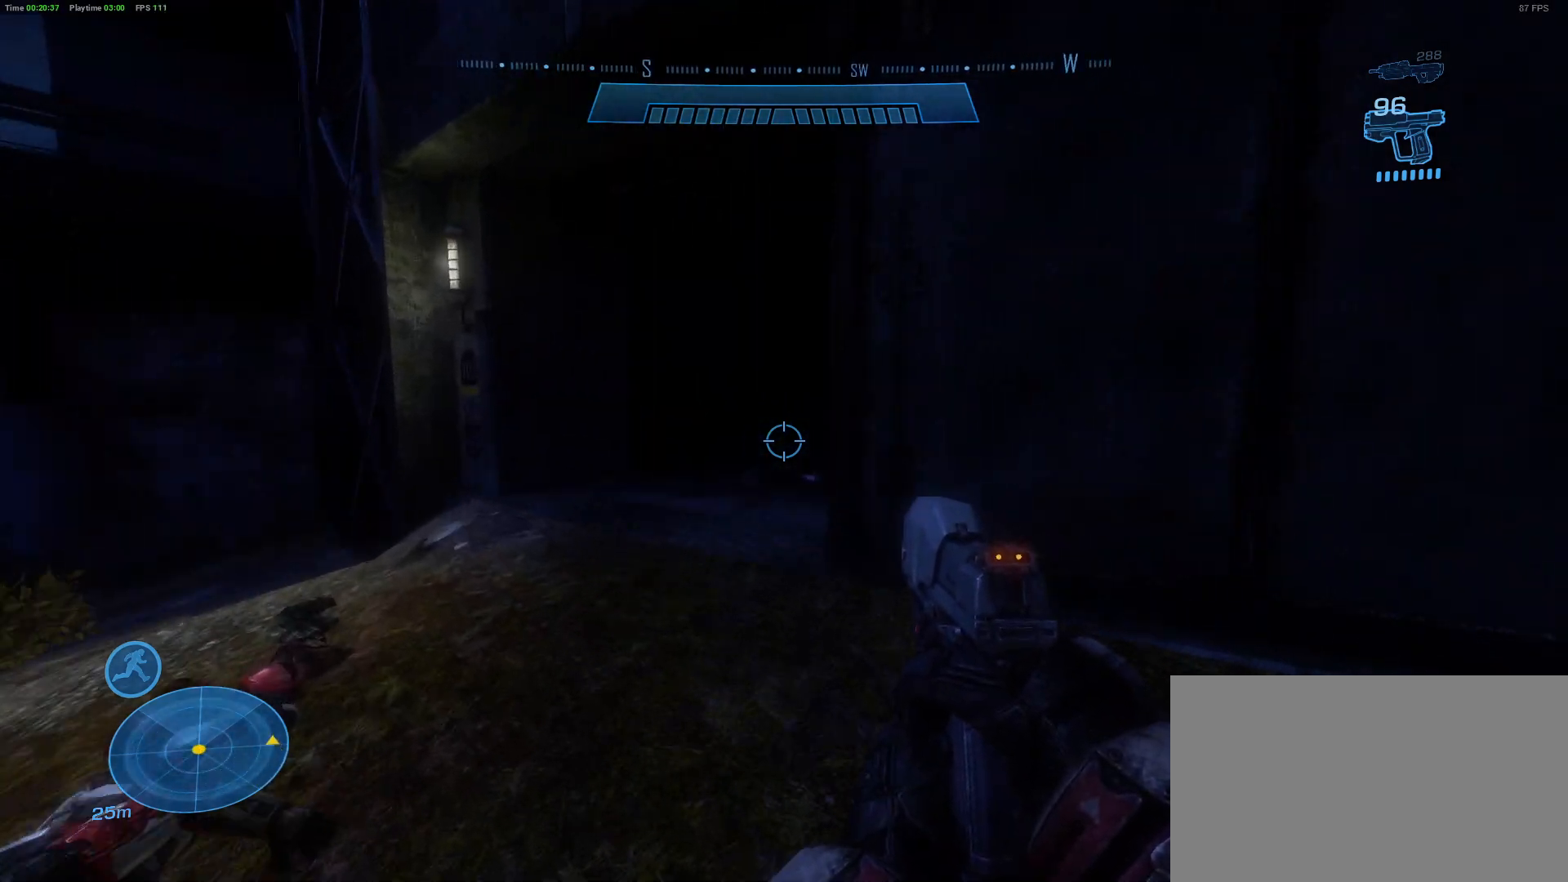
{"keys": ["a", "w"], "mouse": [], "events": [[200, "shift", "up"]]}
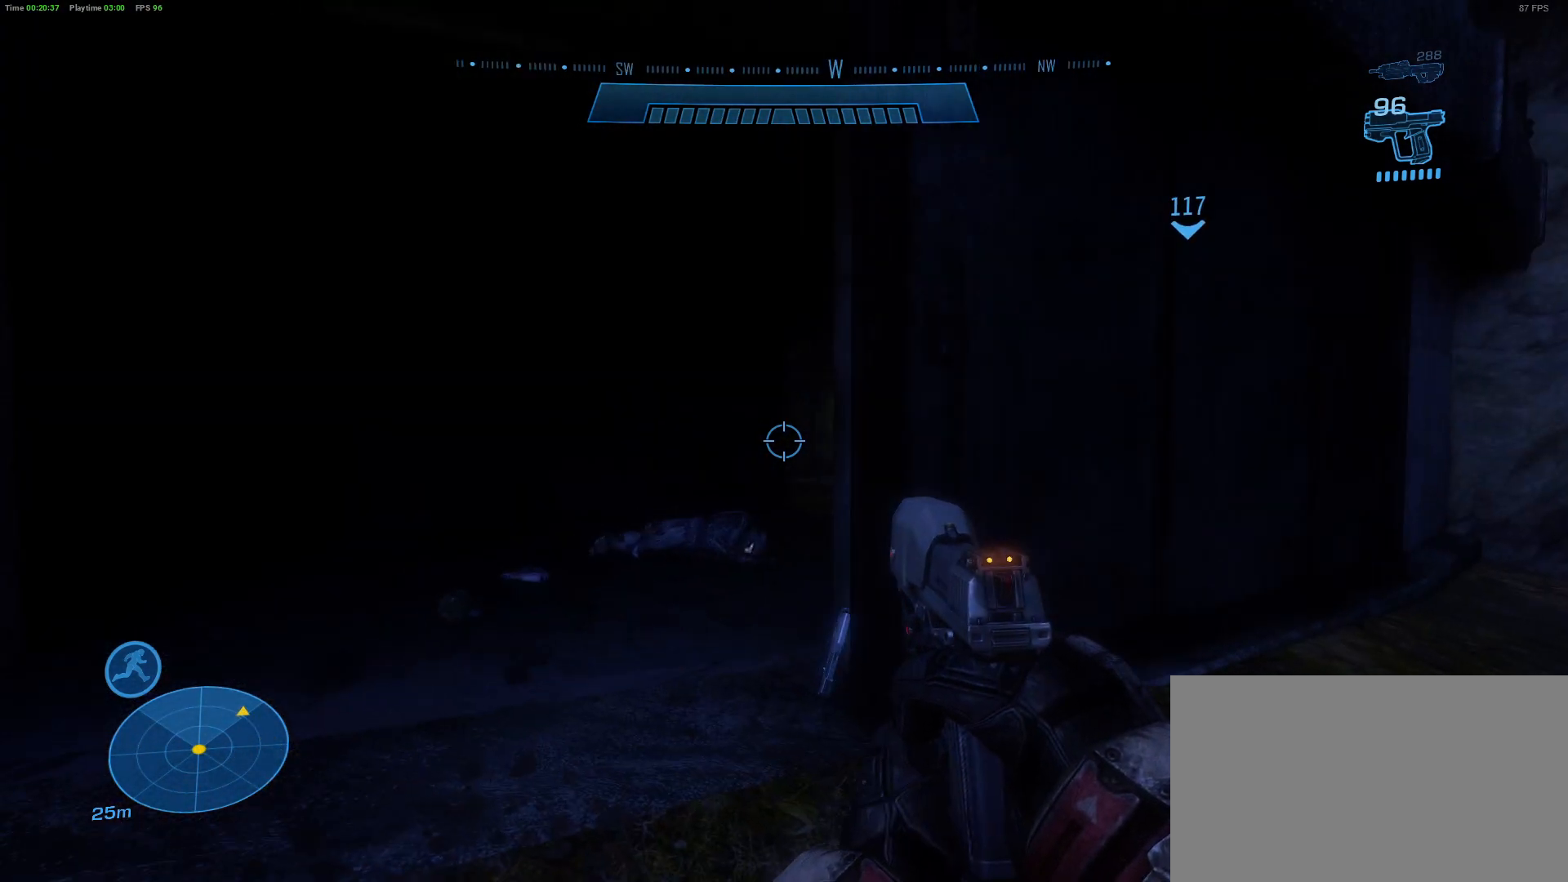
{"keys": ["w"], "mouse": [], "mouse_move": "still", "events": [[67, "w", "up"], [250, "a", "up"], [483, "w", "down"]]}
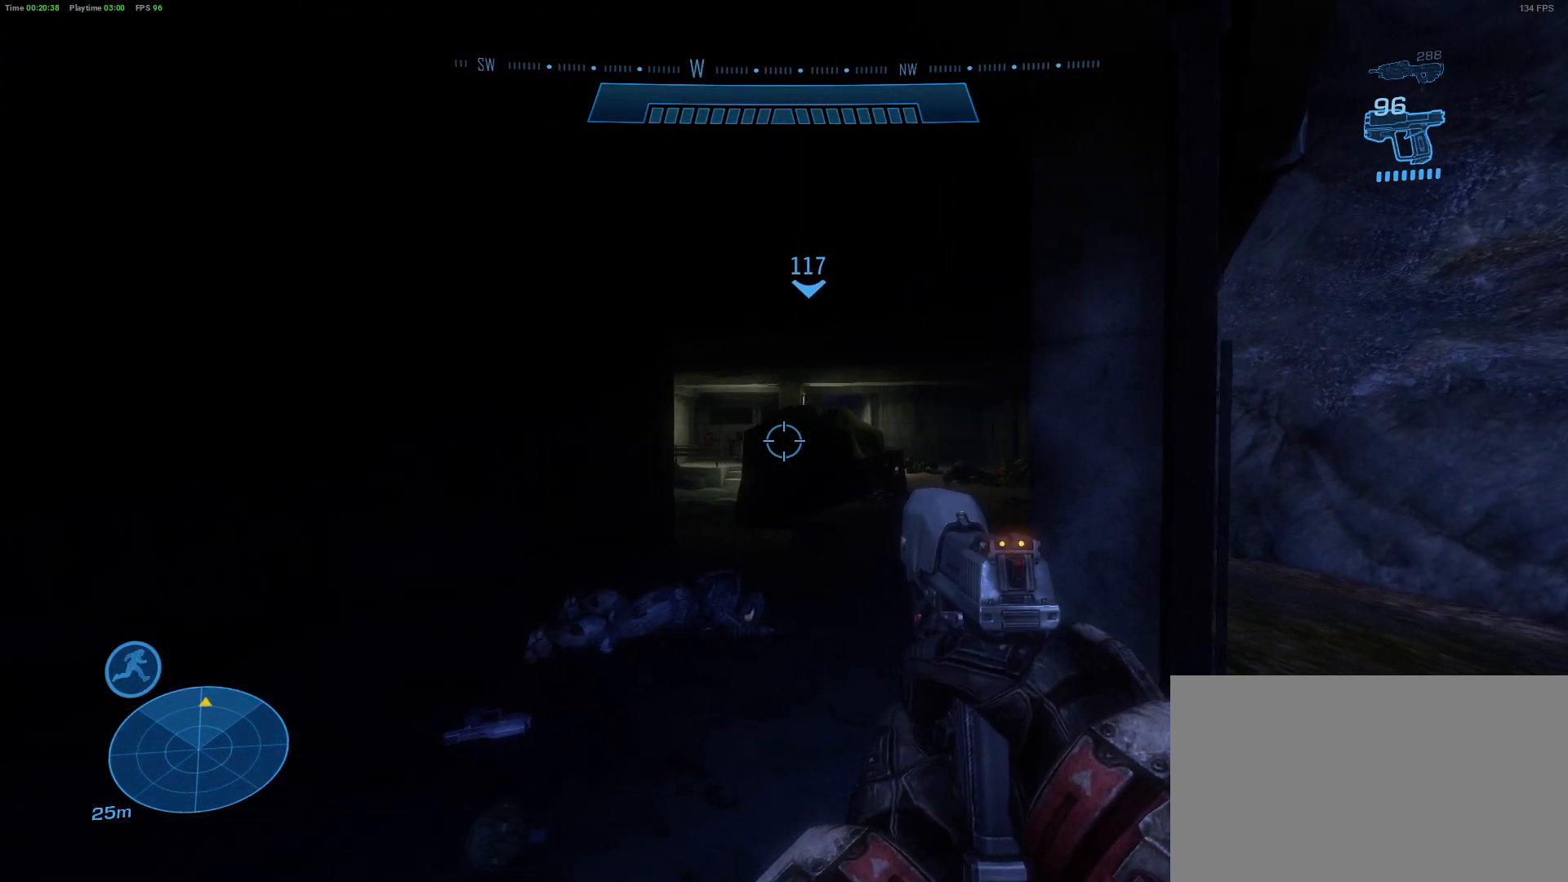
{"keys": ["shift", "w"], "mouse": [], "mouse_move": "still", "events": [[267, "shift", "down"]]}
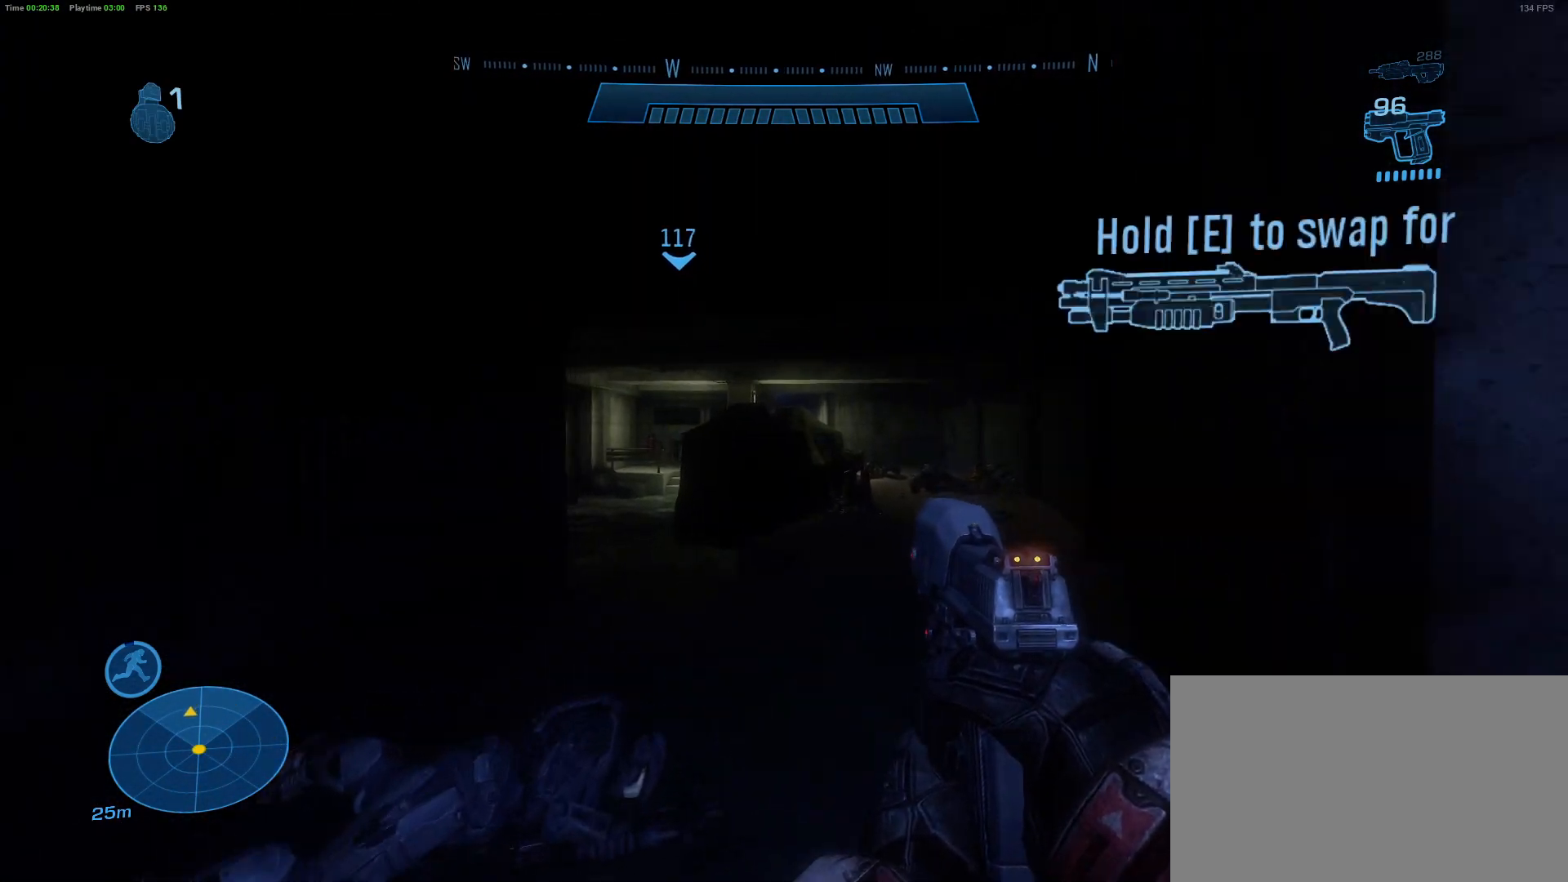
{"keys": ["w"], "mouse": [], "mouse_move": "left", "events": [[467, "shift", "up"]]}
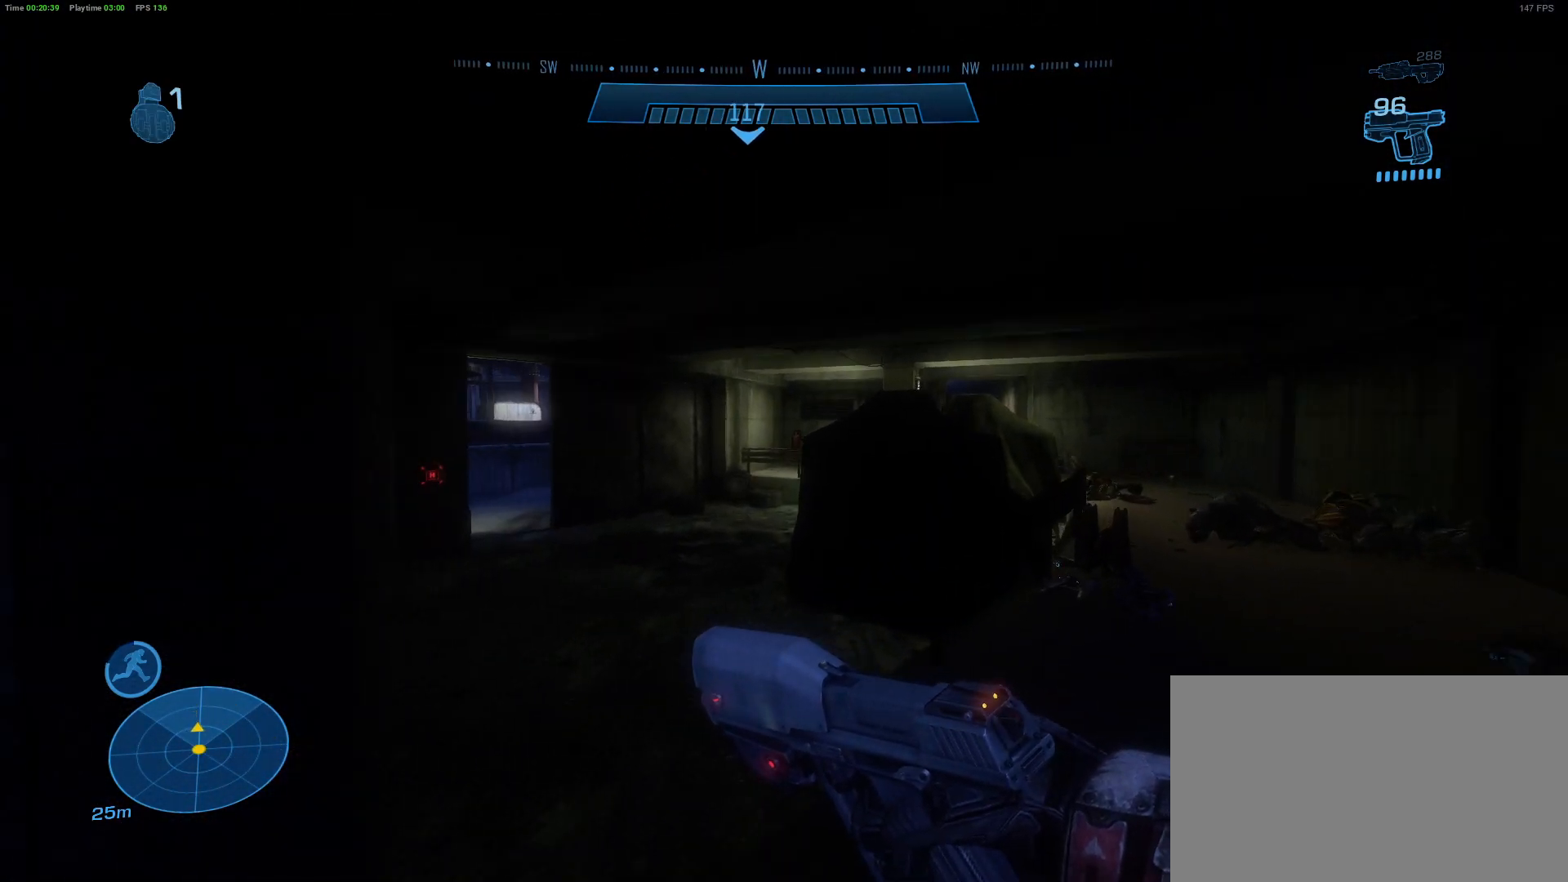
{"keys": [], "mouse": [], "mouse_move": "right", "events": [[17, "w", "up"]]}
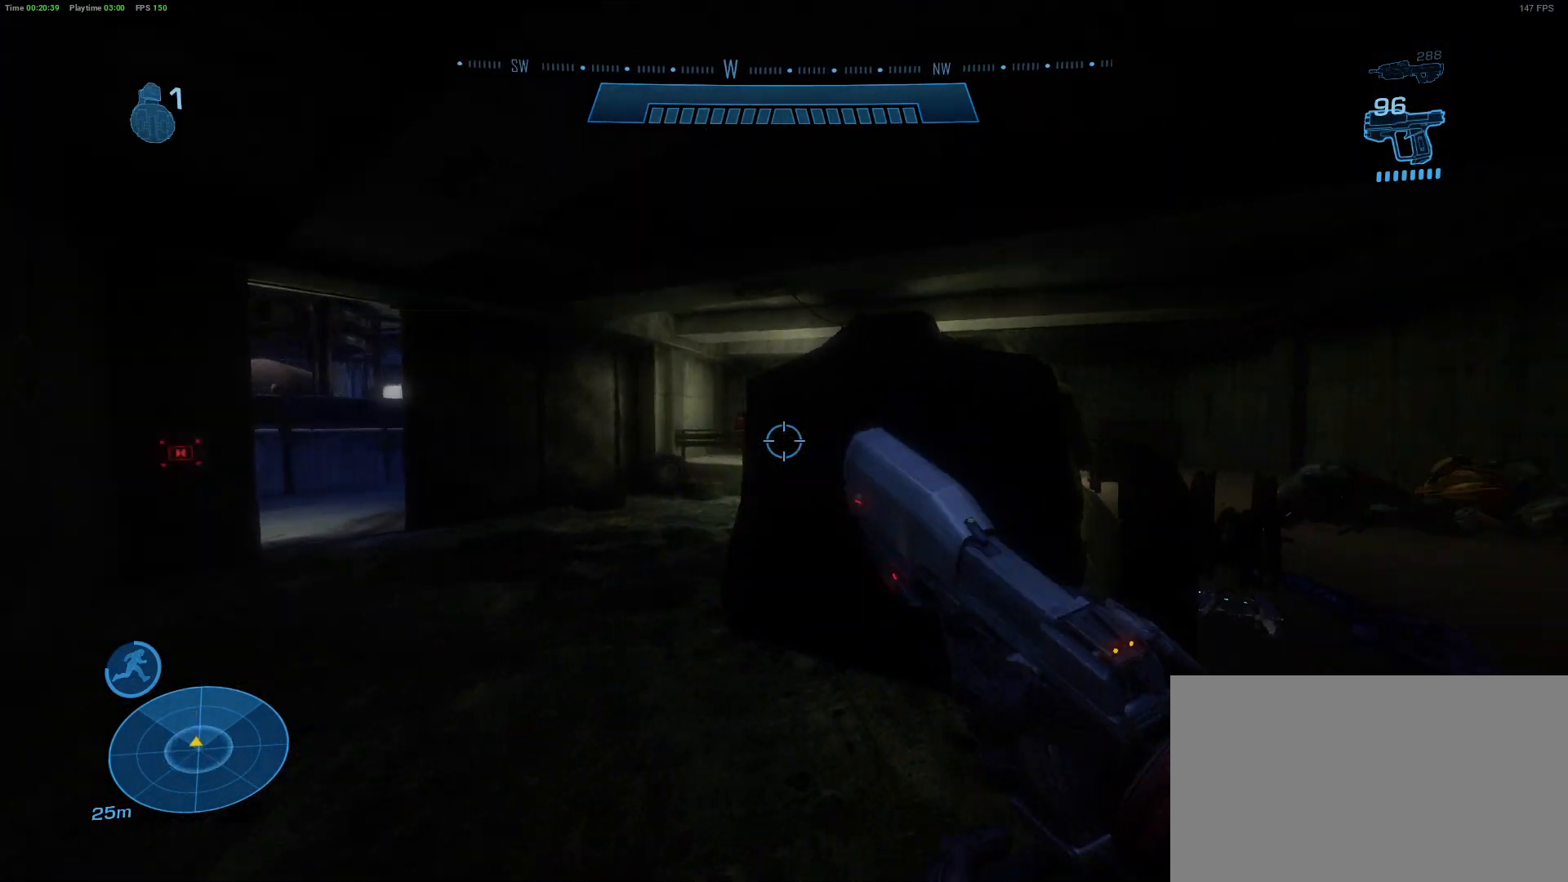
{"keys": ["d"], "mouse": [], "mouse_move": "still", "events": [[133, "d", "down"]]}